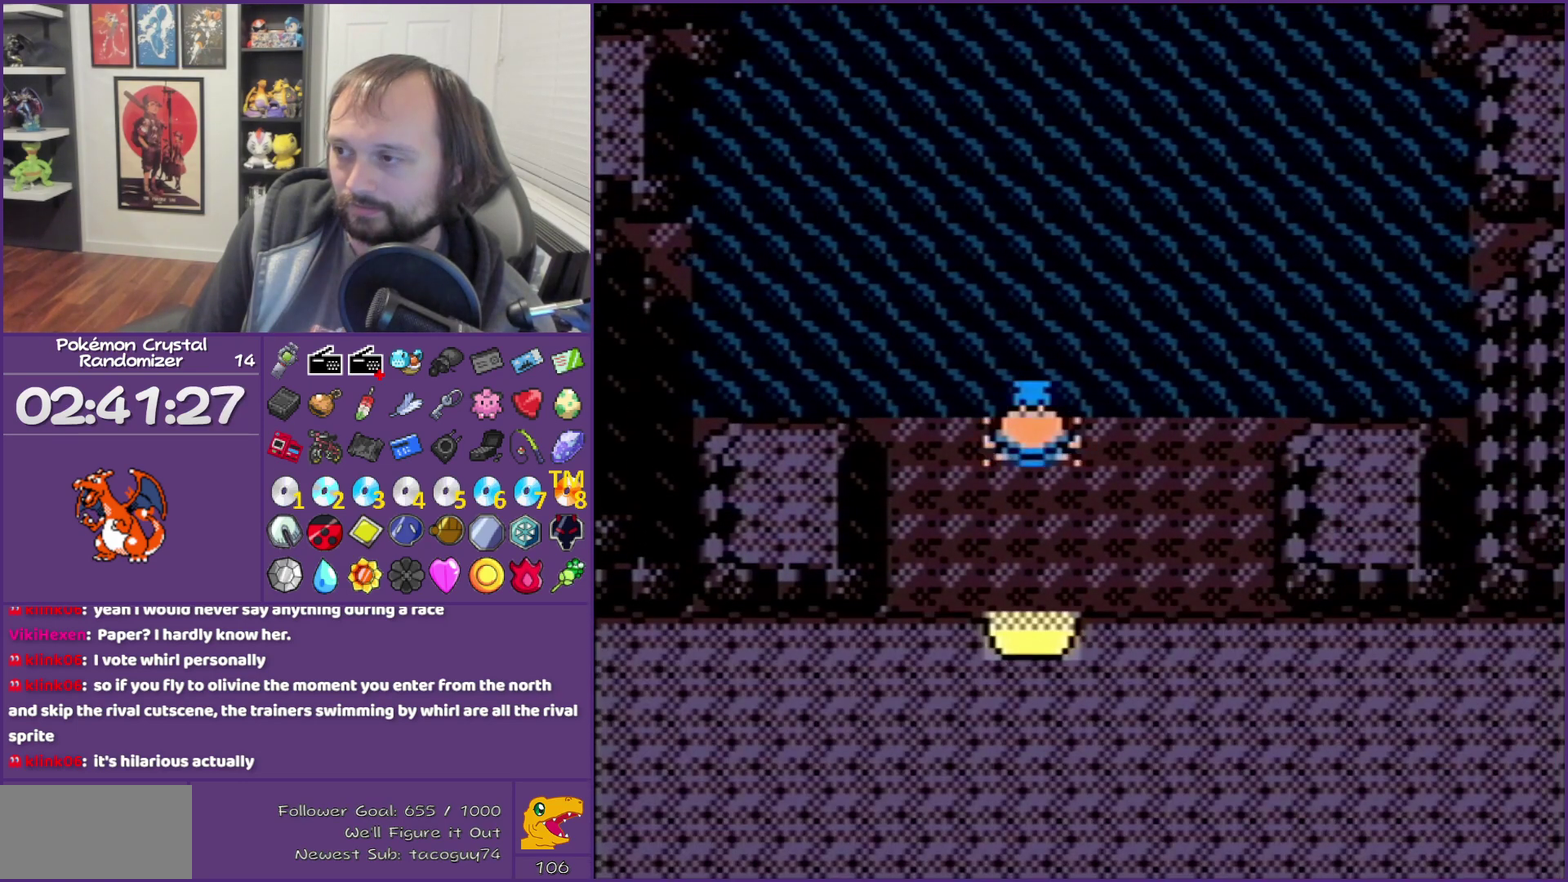
Gameplay with a controller (Nintendo layout); each line is a JSON object with the inputs held at the frame after it. "events" lists button and stick changes between this image and that frame as [ms after this image, input, new state], when the widget could be followed in between. Not read: L3 R3.
{"buttons": ["DPAD_UP"], "events": []}
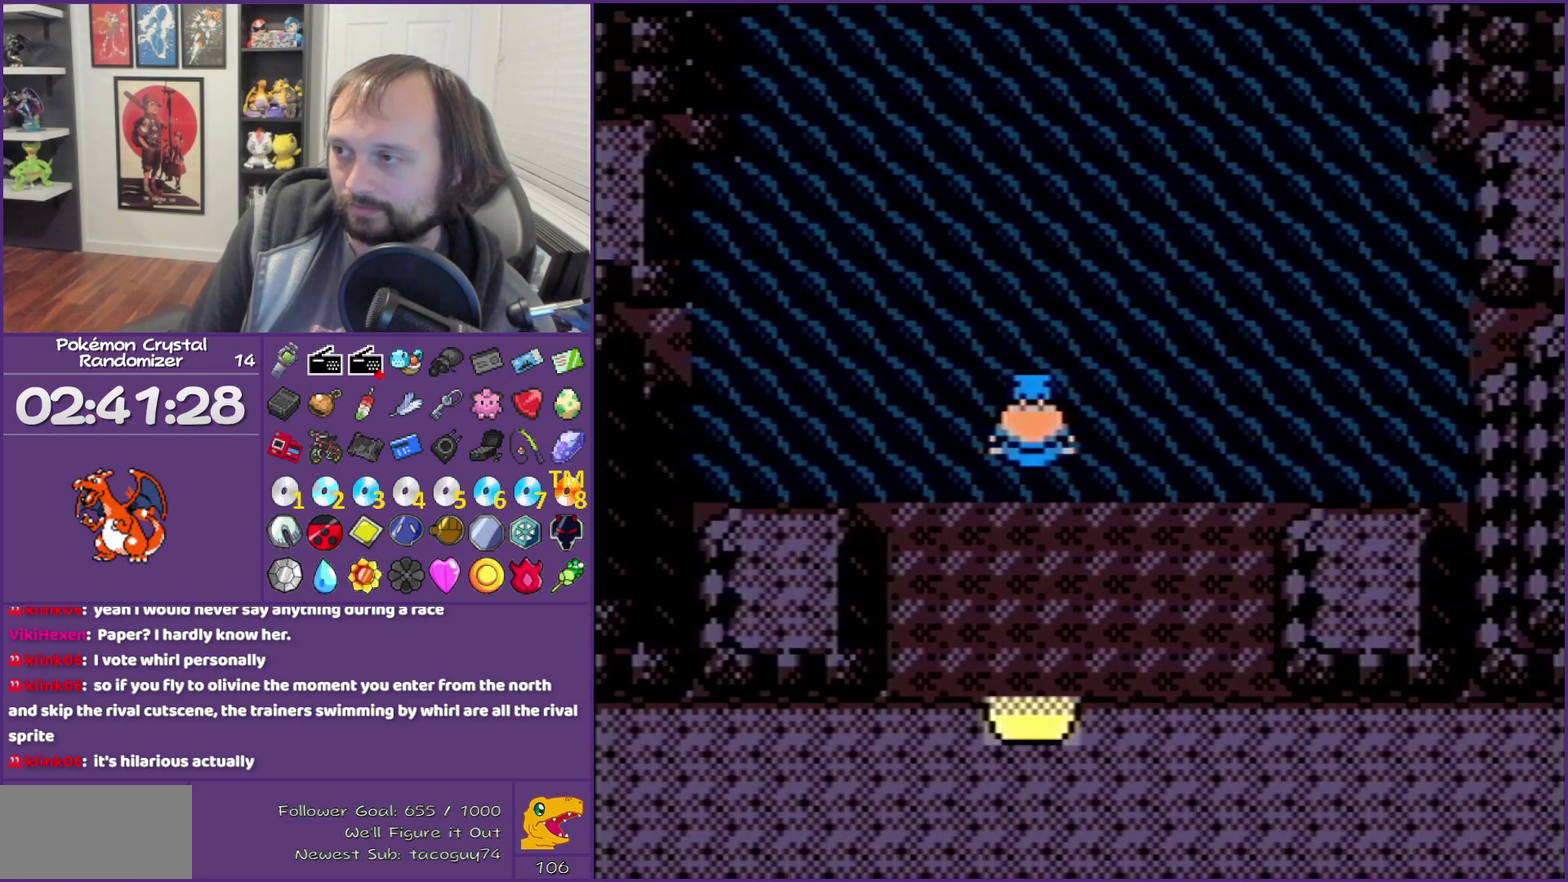
{"buttons": ["DPAD_UP"], "events": []}
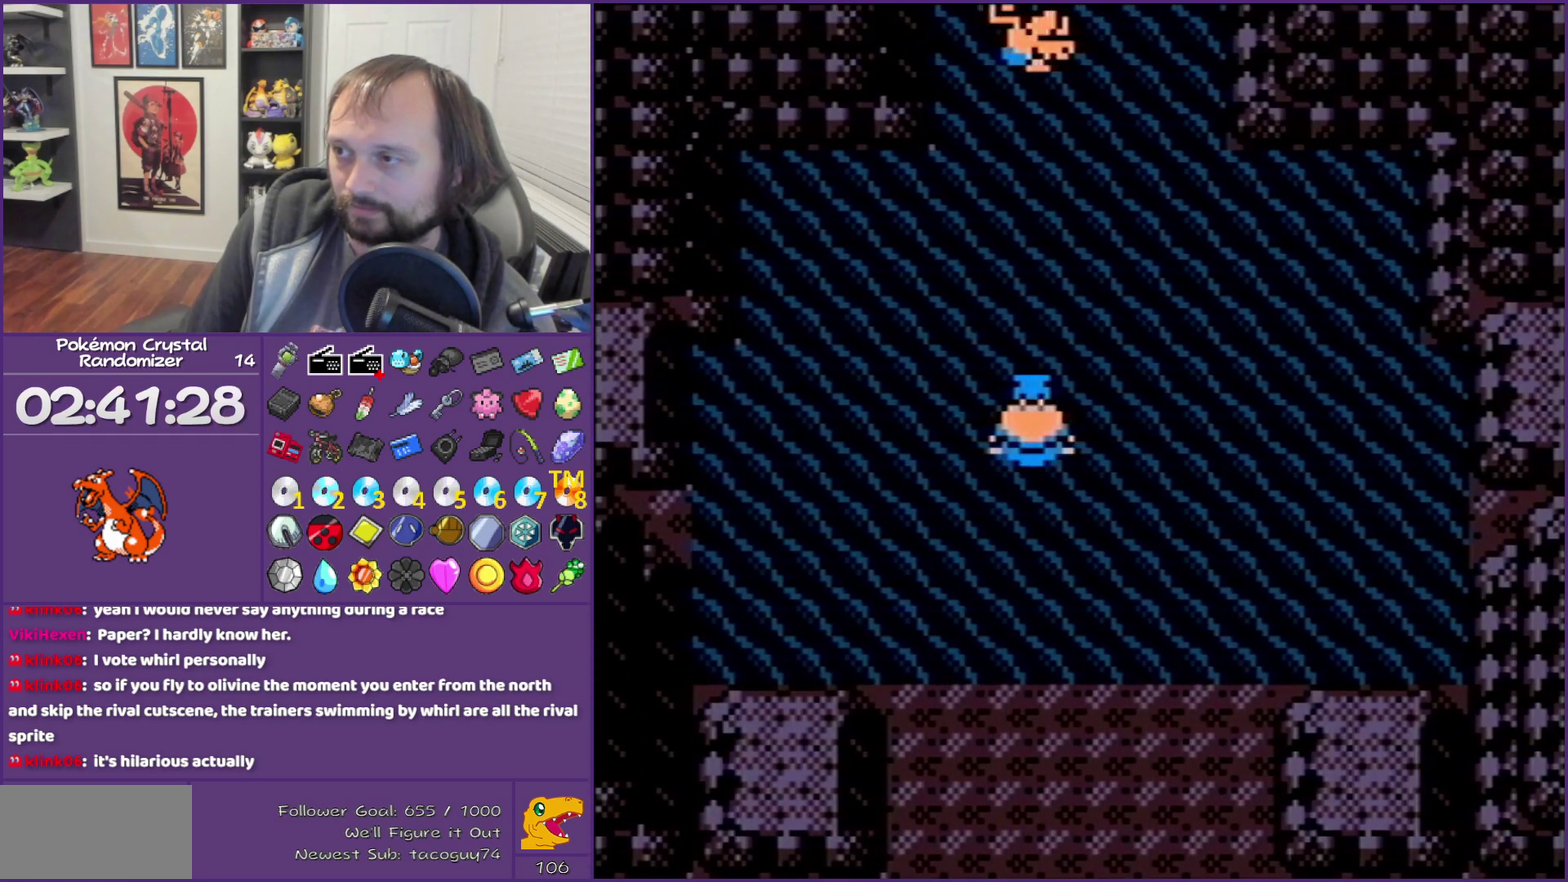
{"buttons": ["DPAD_UP"], "events": []}
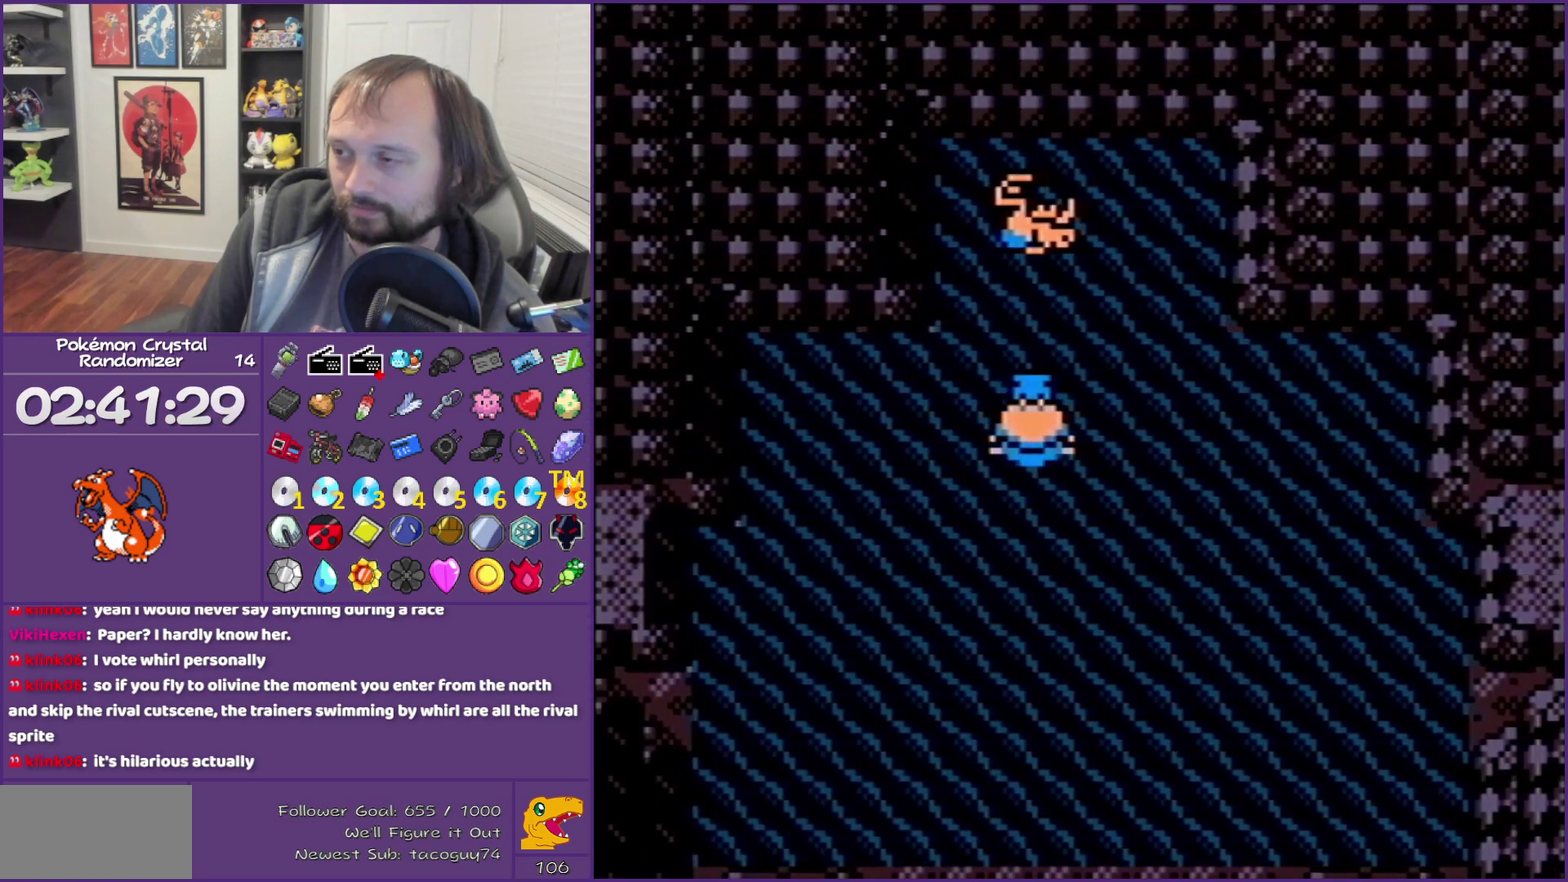
{"buttons": [], "events": [[250, "DPAD_UP", "up"], [317, "A", "down"], [433, "A", "up"]]}
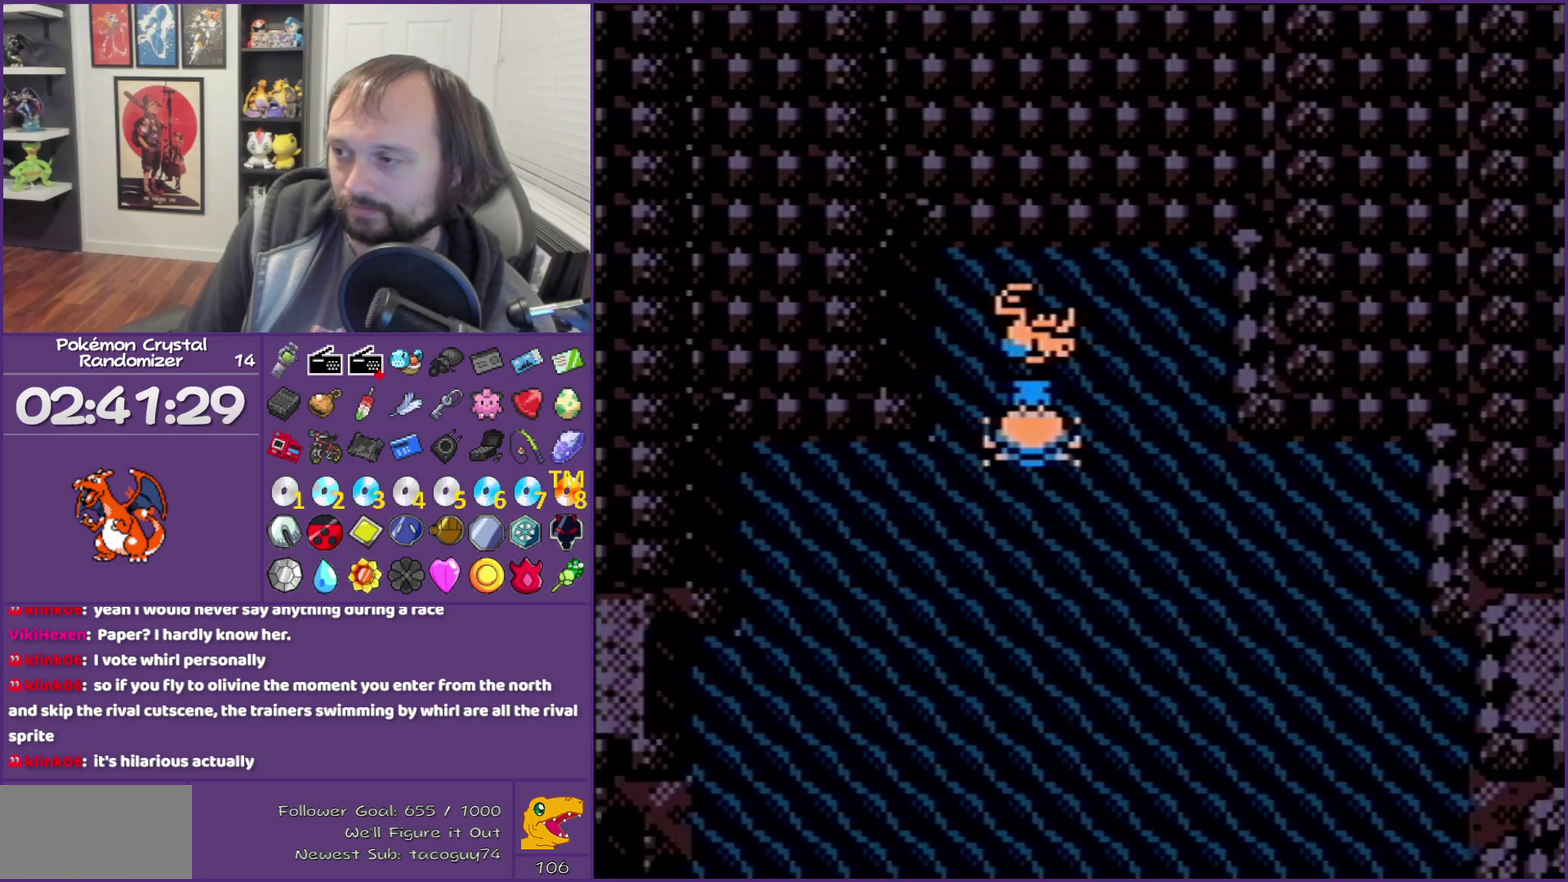
{"buttons": ["B"], "events": [[100, "B", "down"]]}
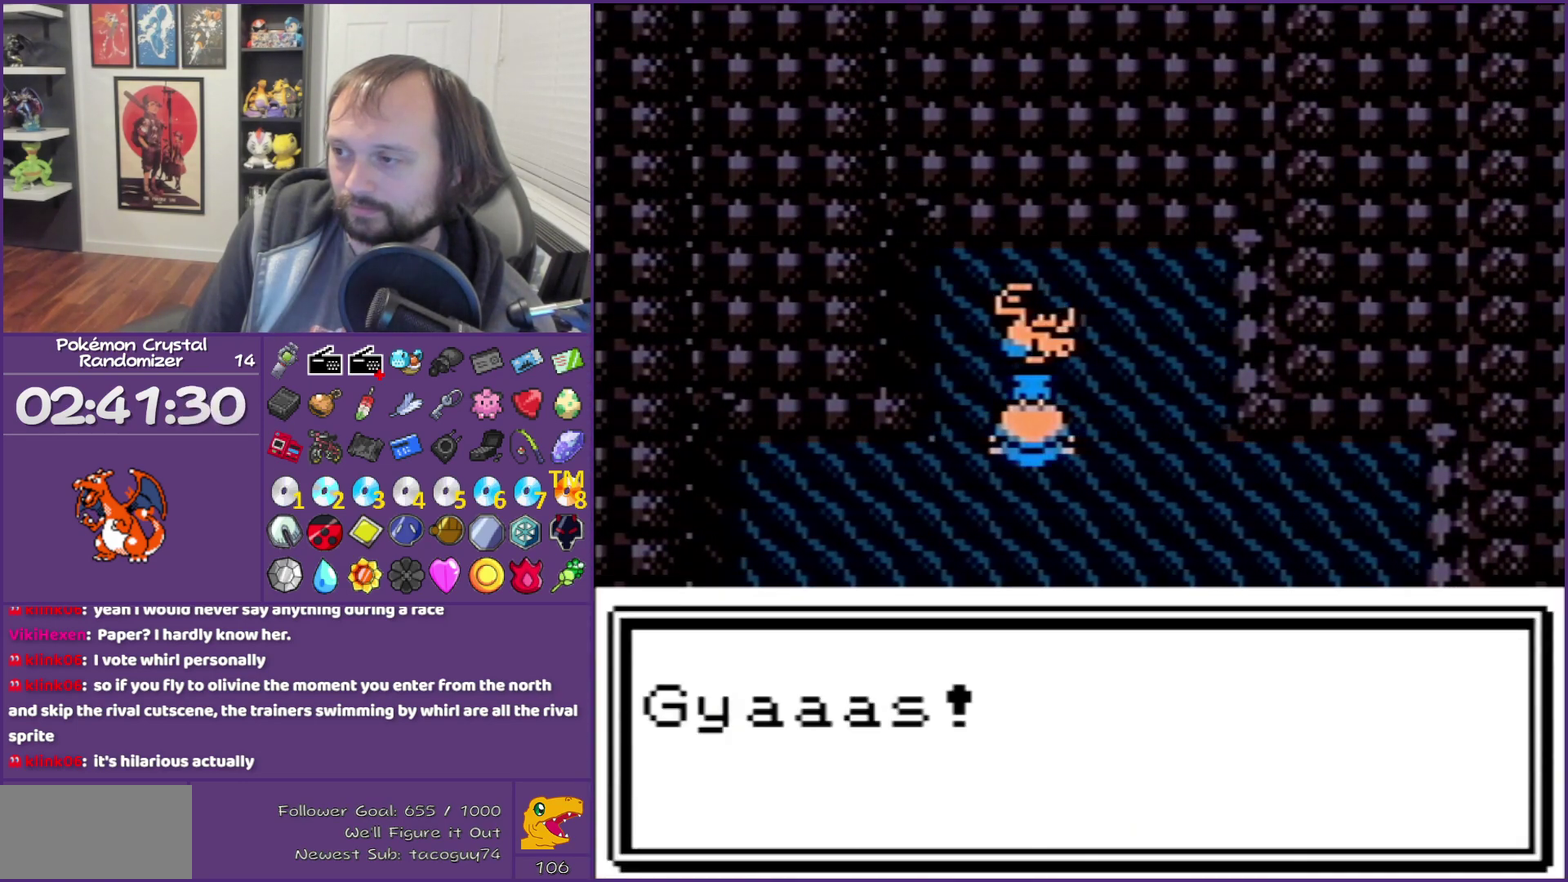
{"buttons": ["B"], "events": []}
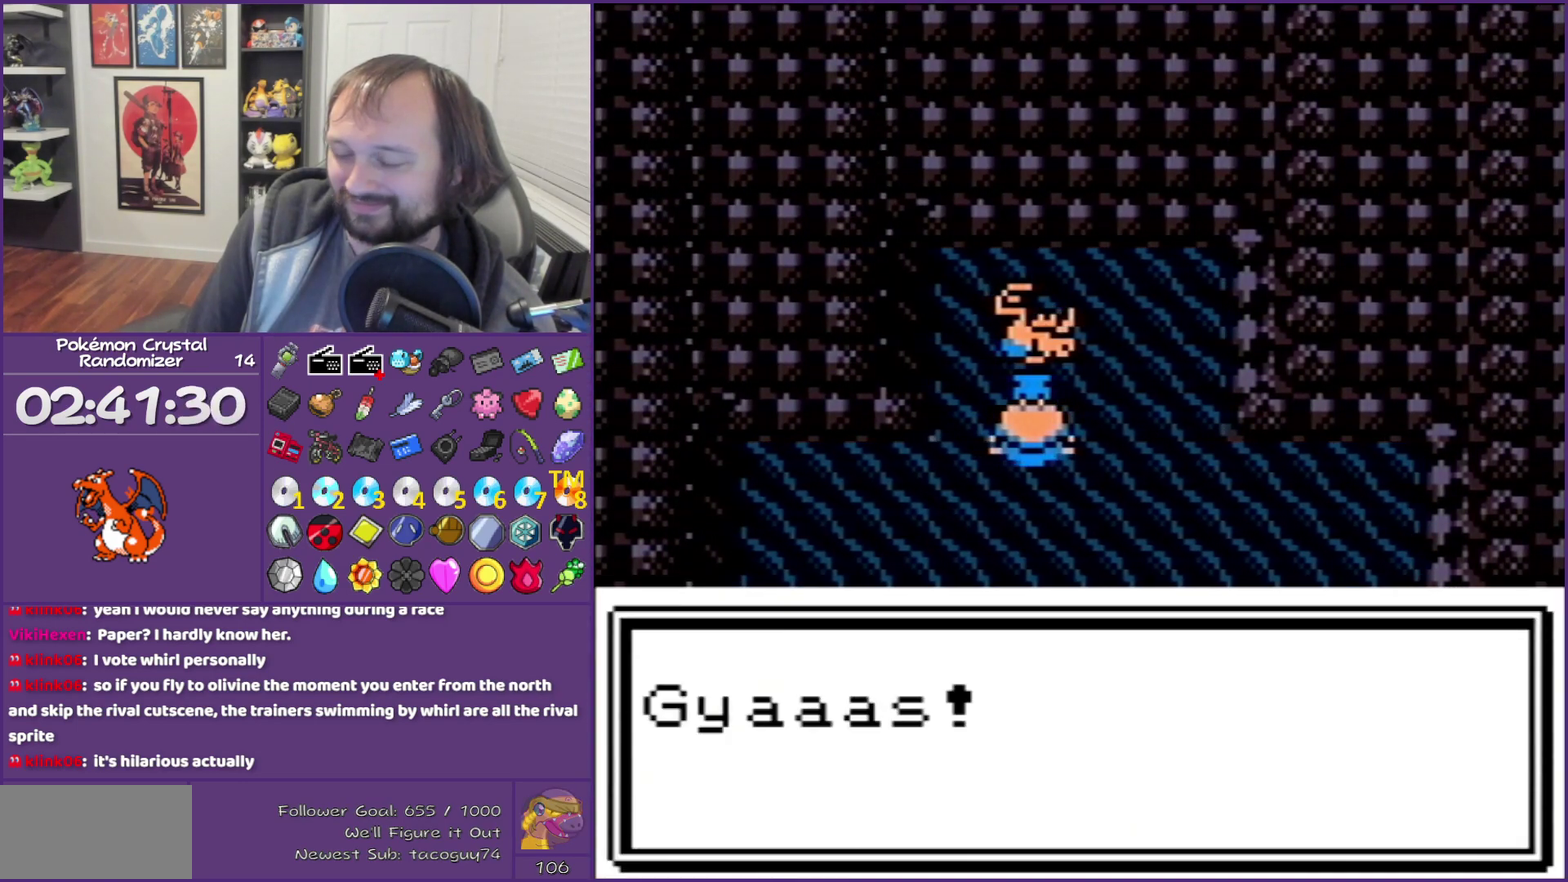
{"buttons": ["B"], "events": []}
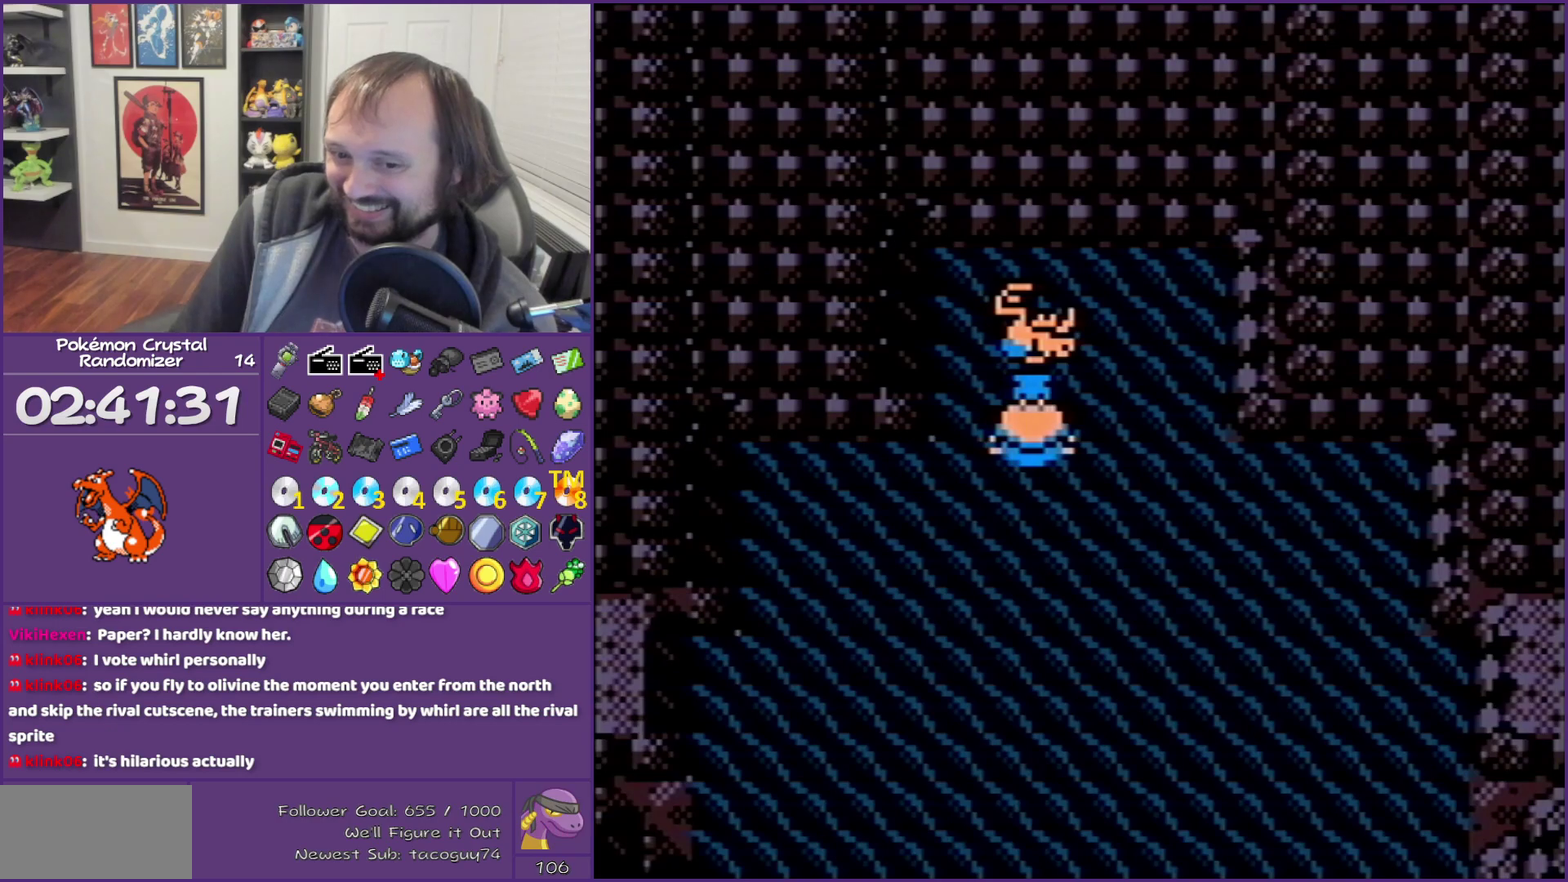
{"buttons": ["B"], "events": []}
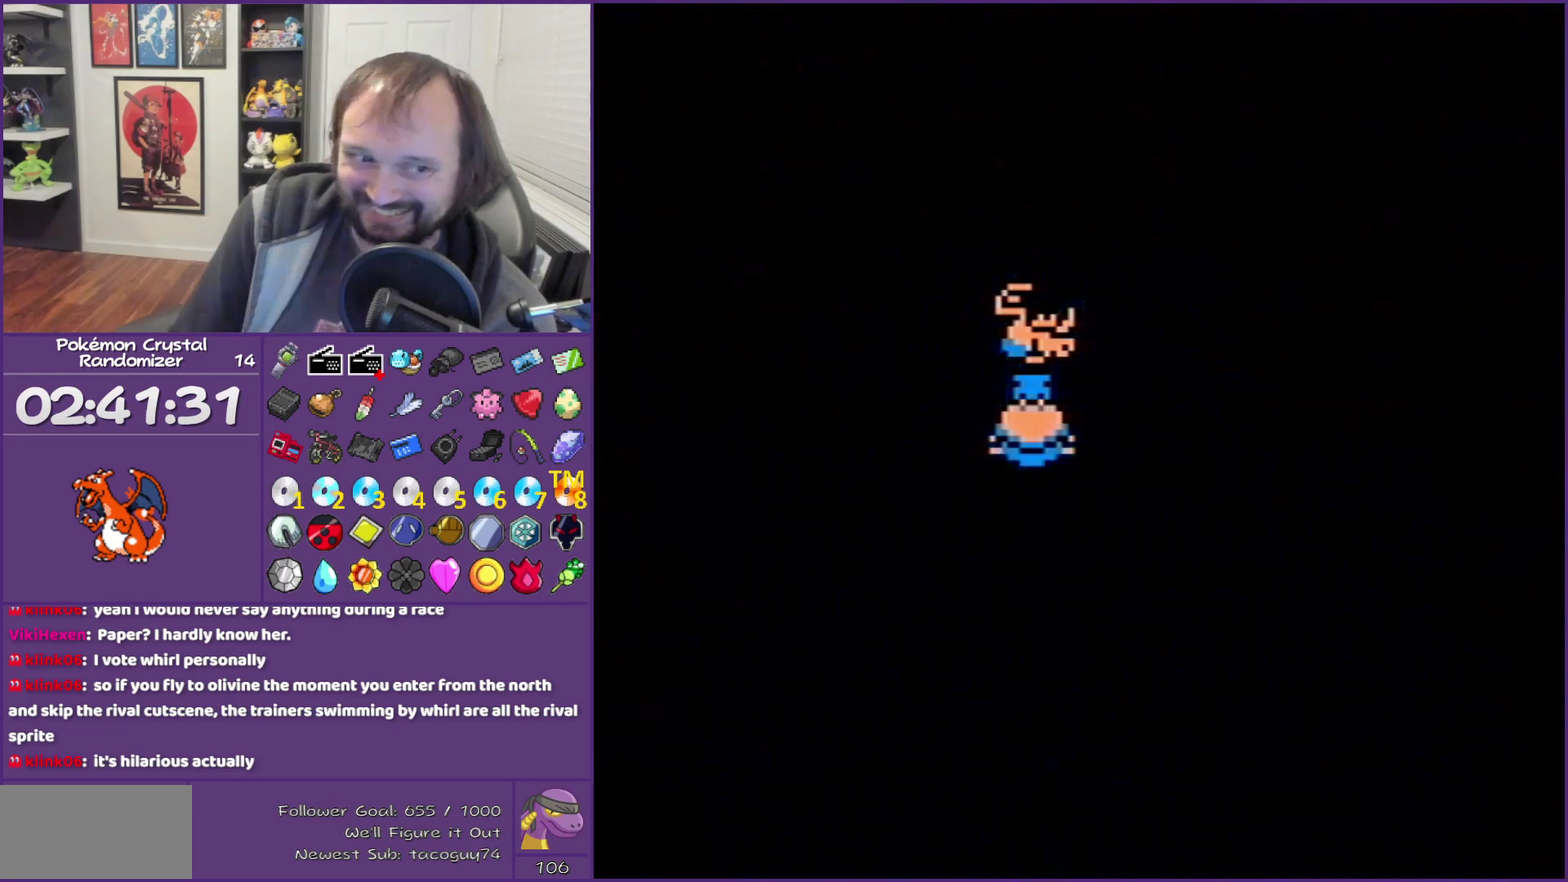
{"buttons": ["B"], "events": []}
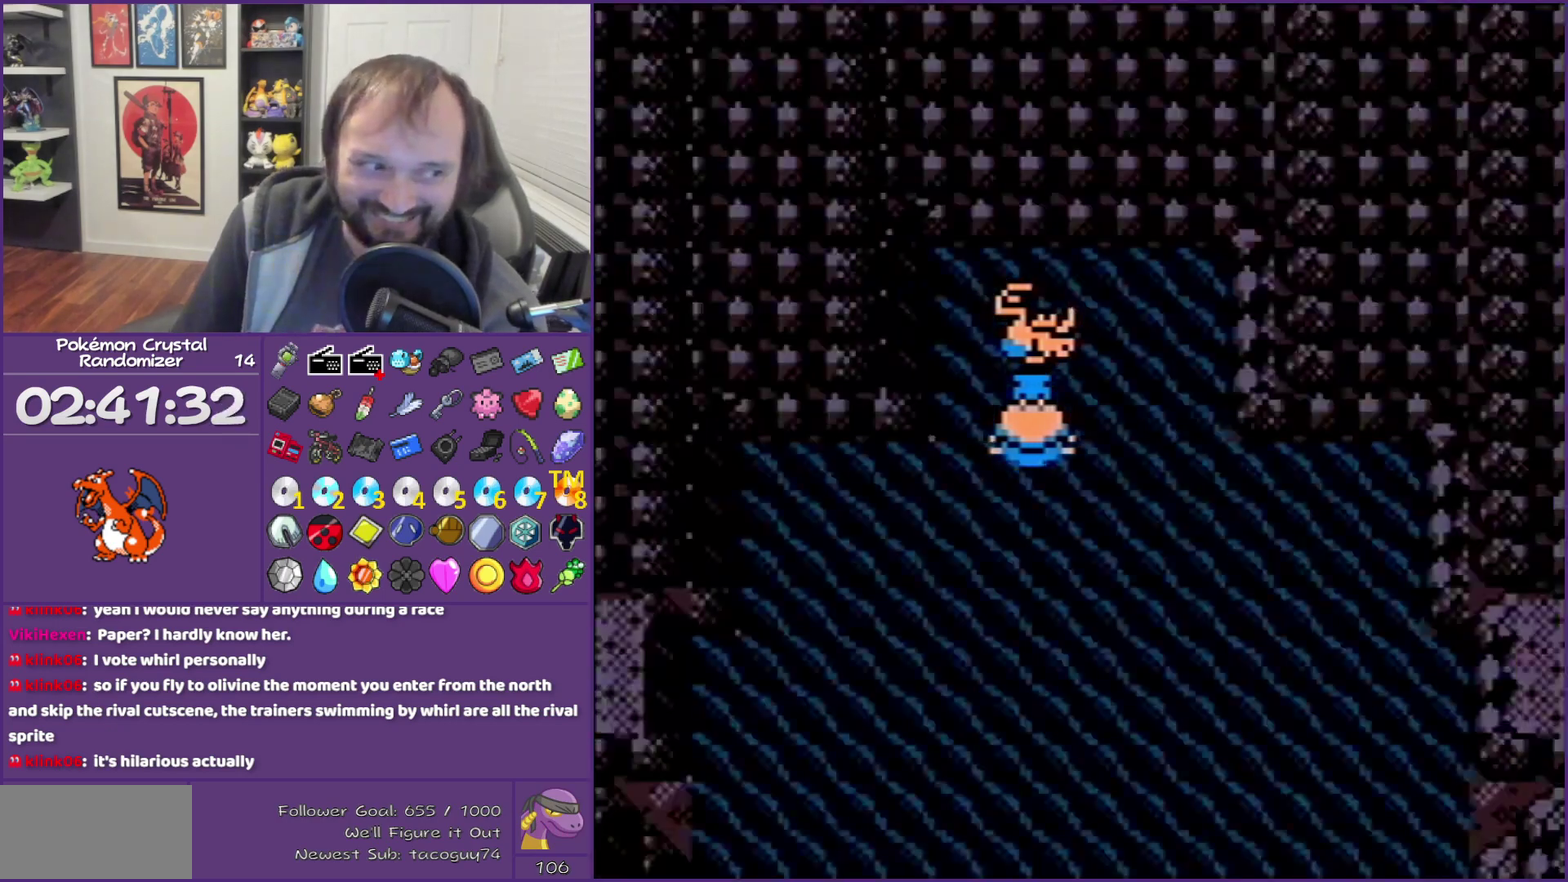
{"buttons": ["B"], "events": []}
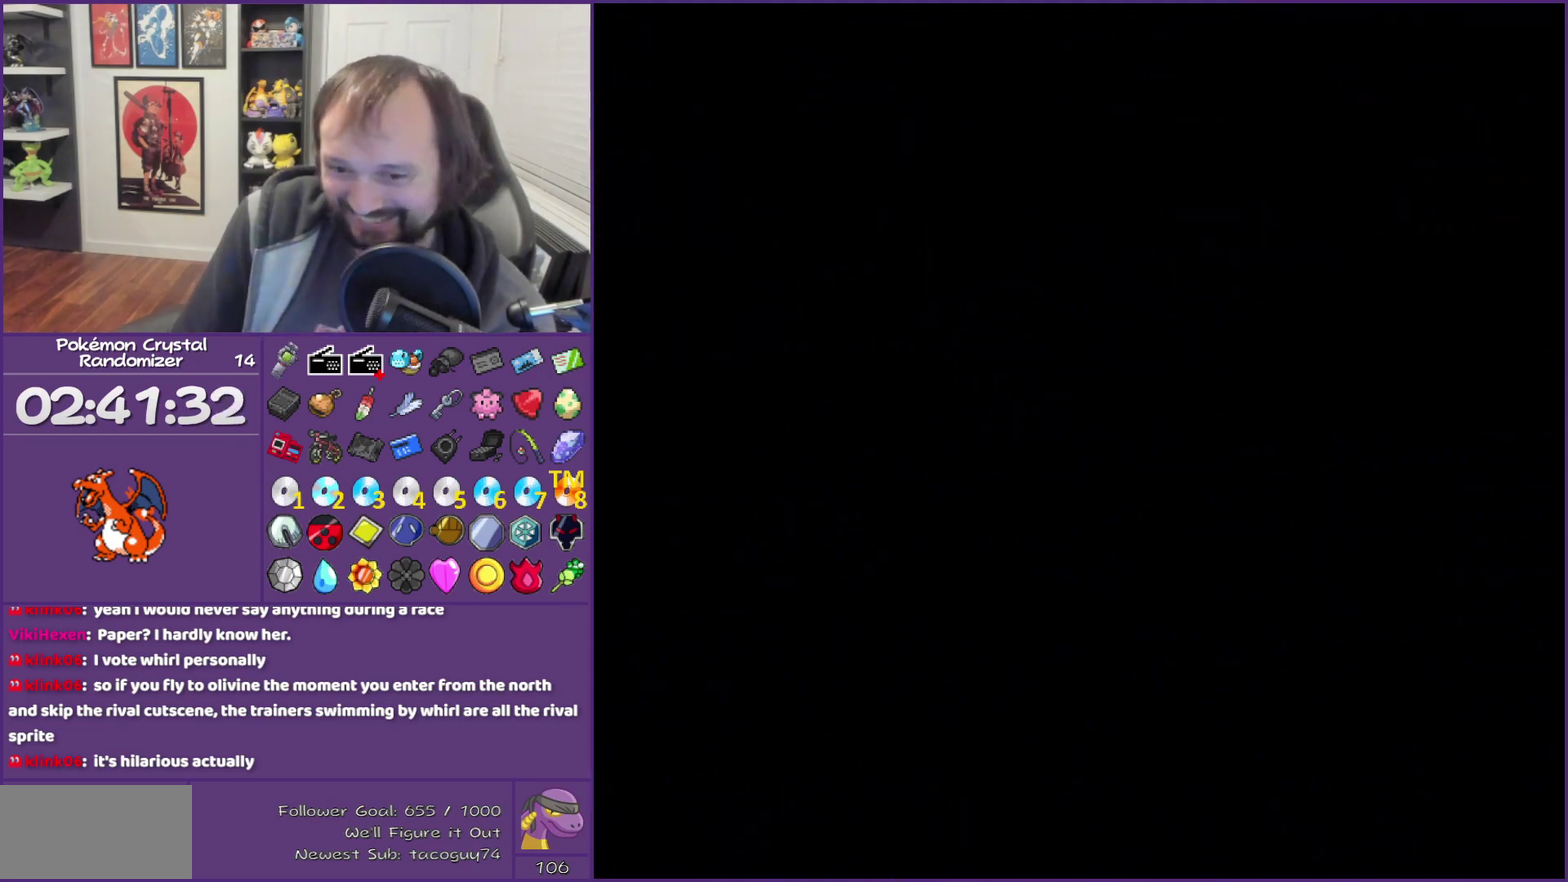
{"buttons": ["B"], "events": []}
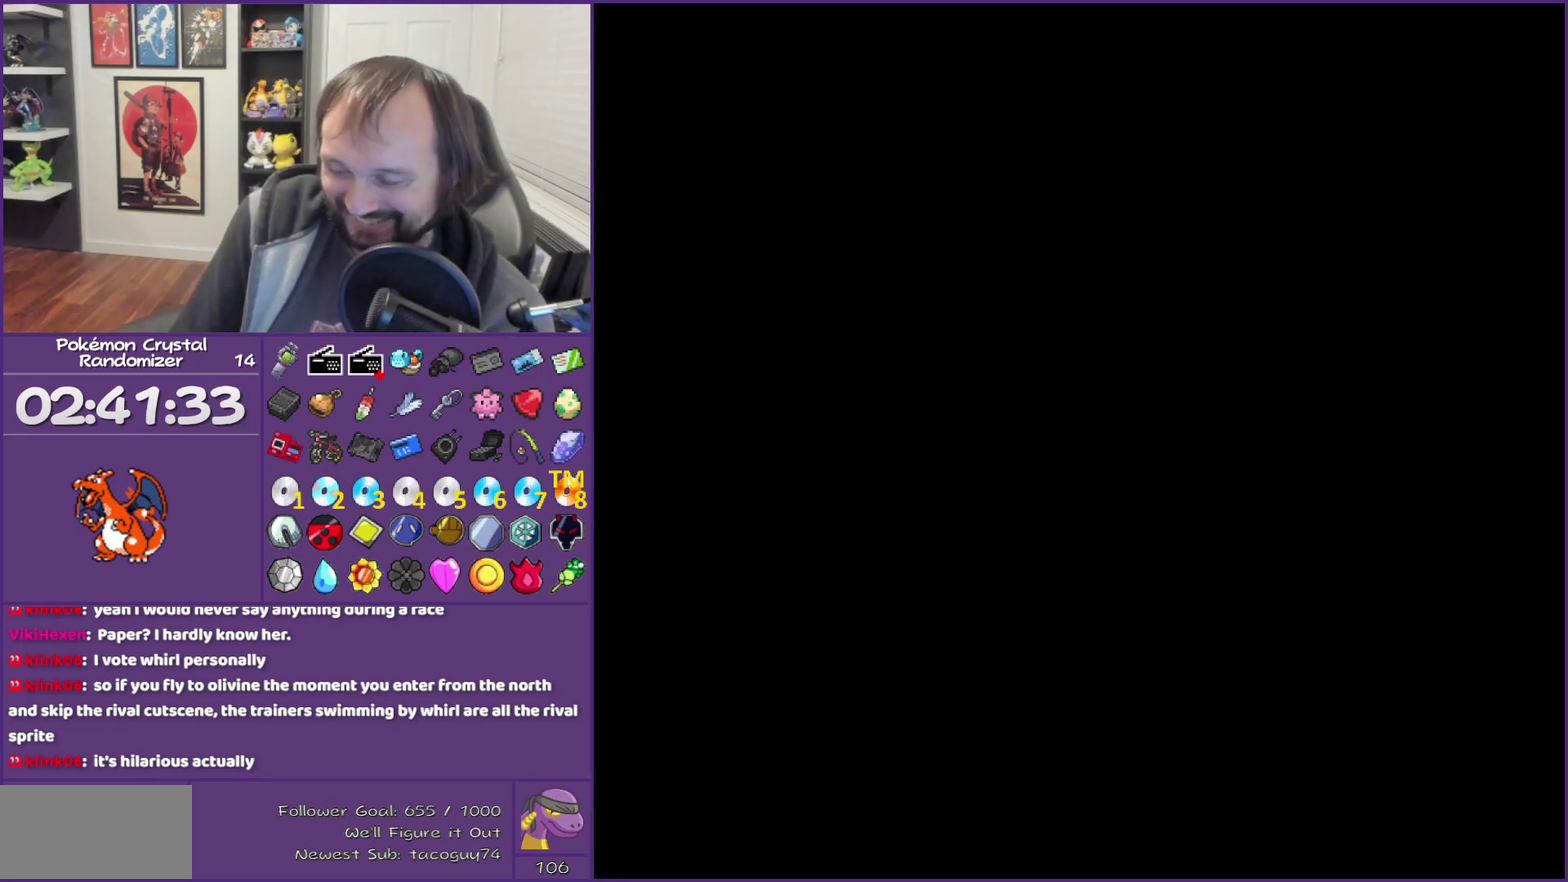
{"buttons": ["B"], "events": []}
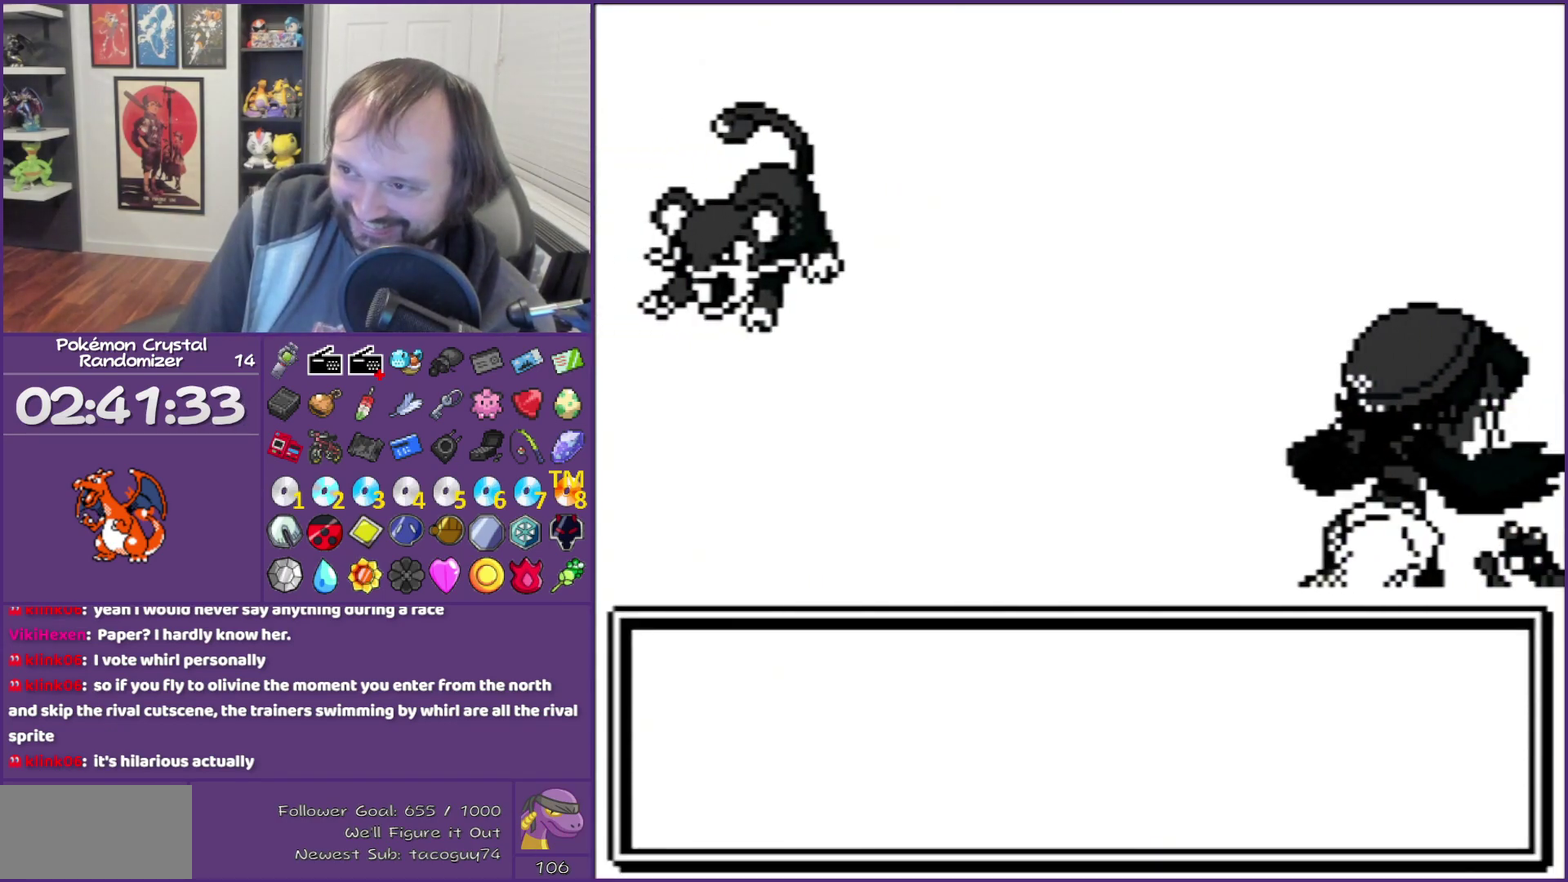
{"buttons": ["B"], "events": []}
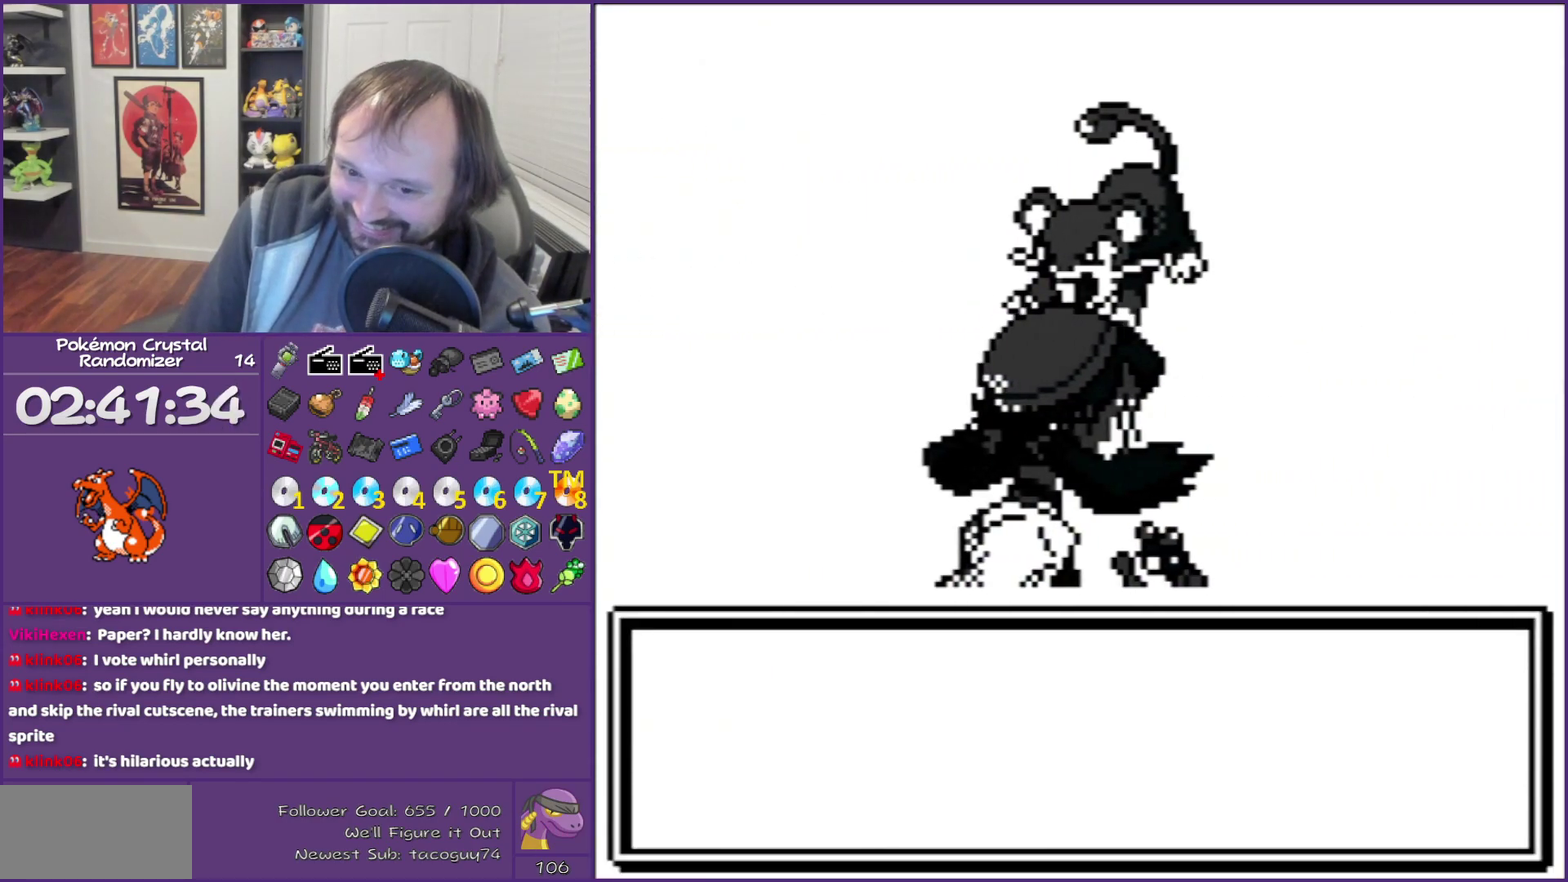
{"buttons": ["B"], "events": []}
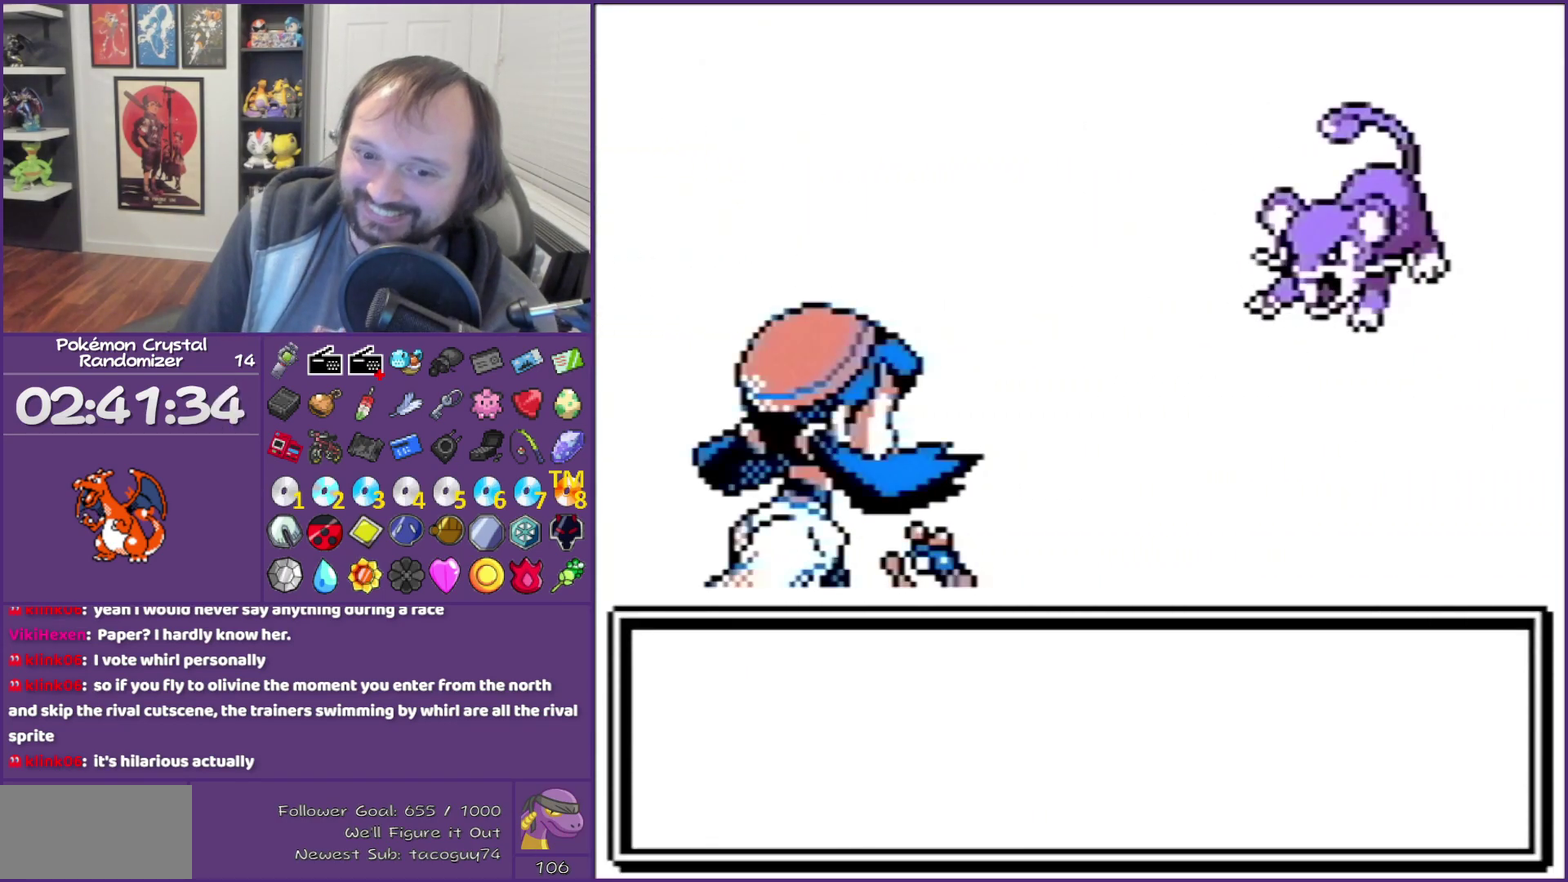
{"buttons": ["B"], "events": []}
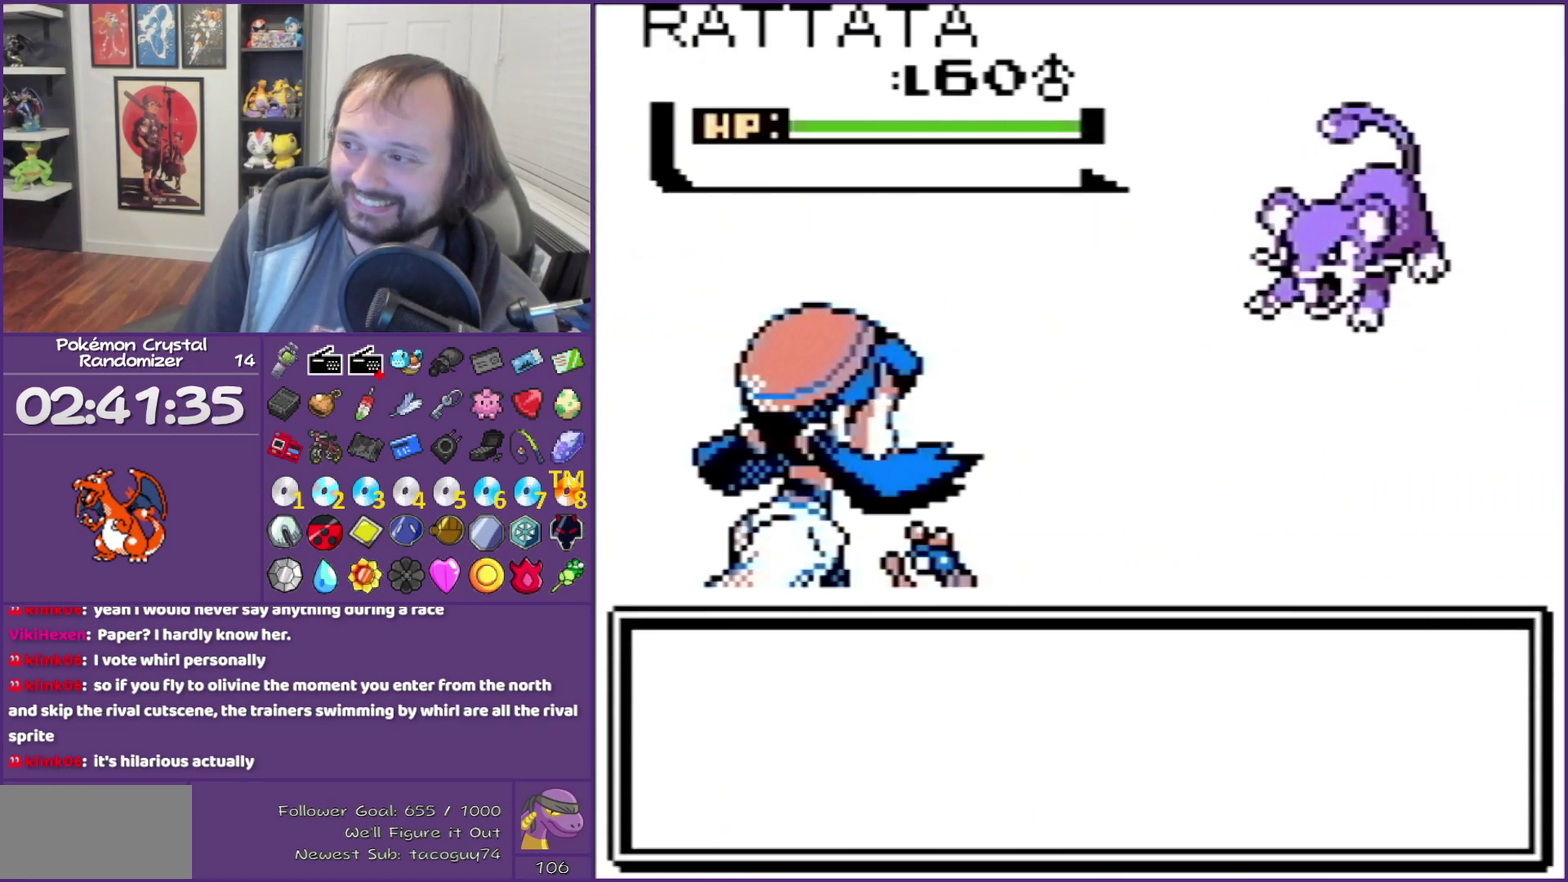
{"buttons": ["B"], "events": []}
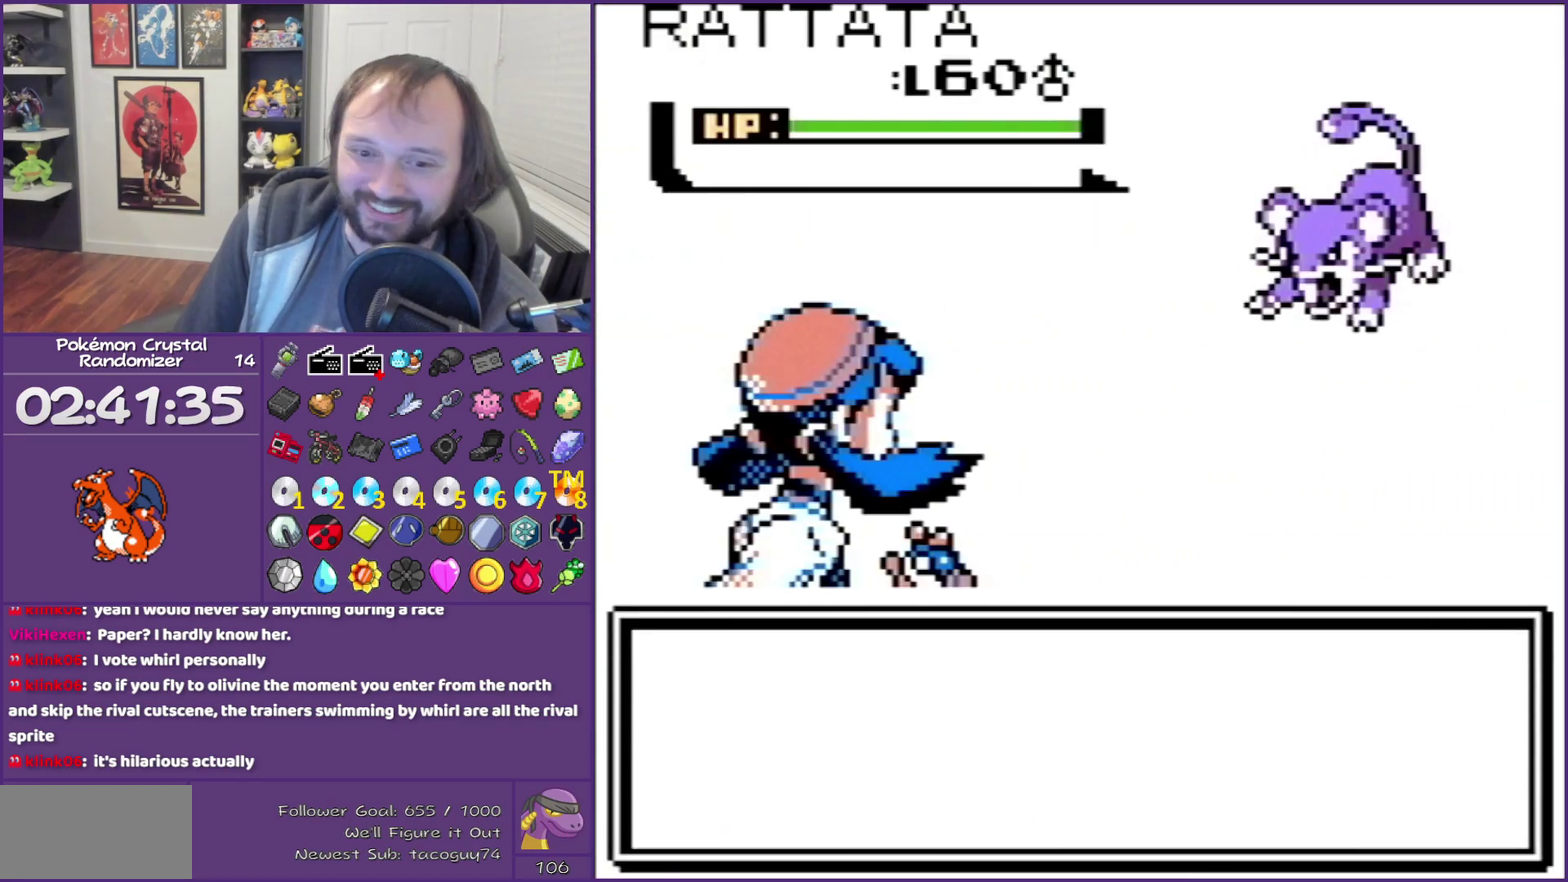
{"buttons": ["B"], "events": []}
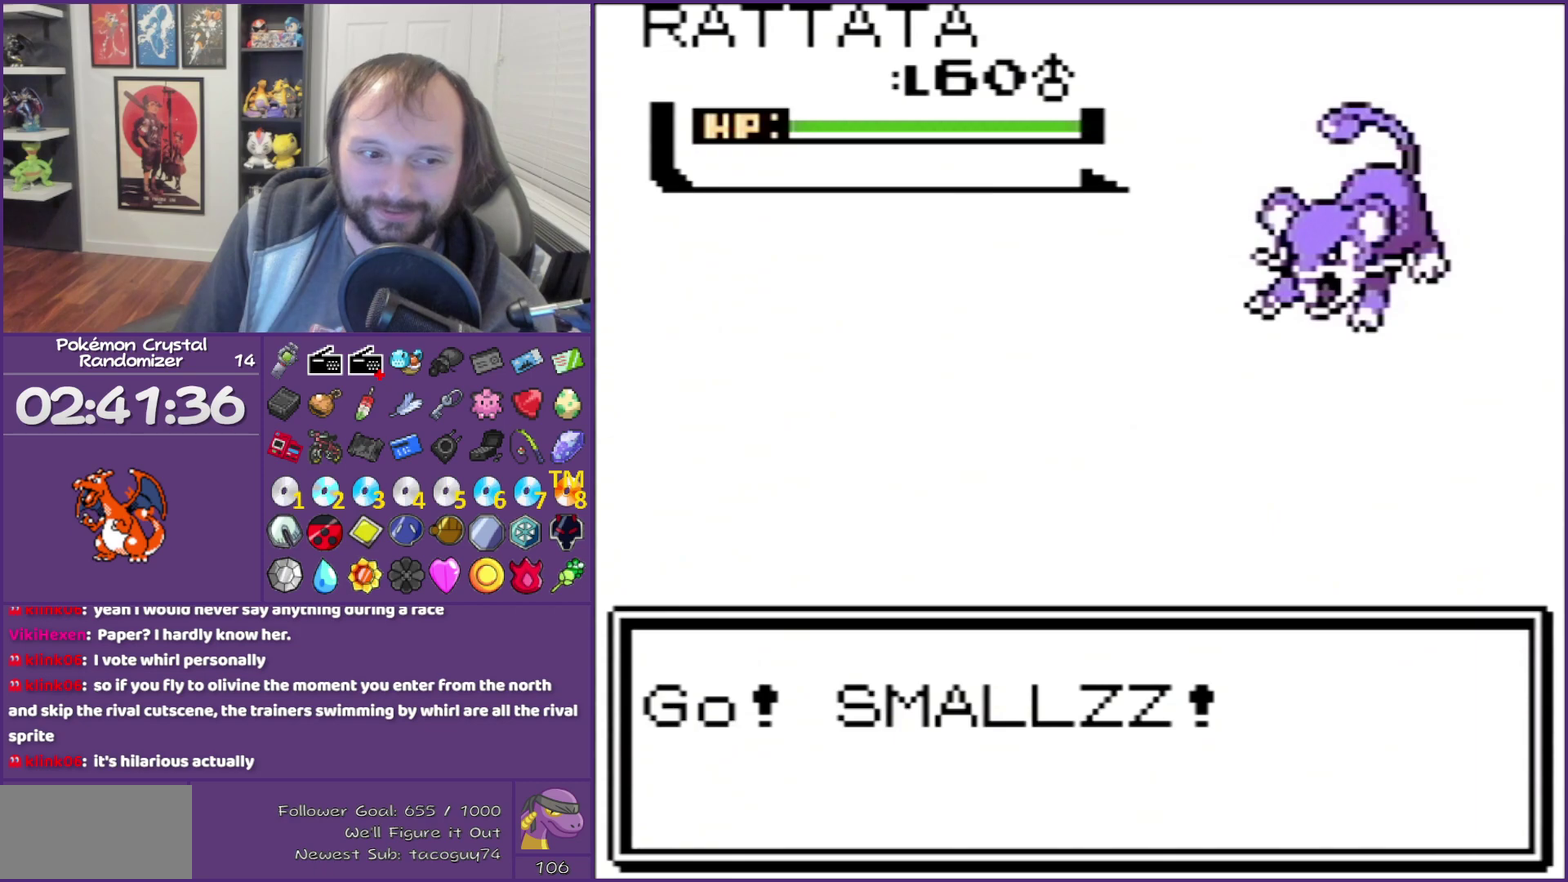
{"buttons": ["B"], "events": []}
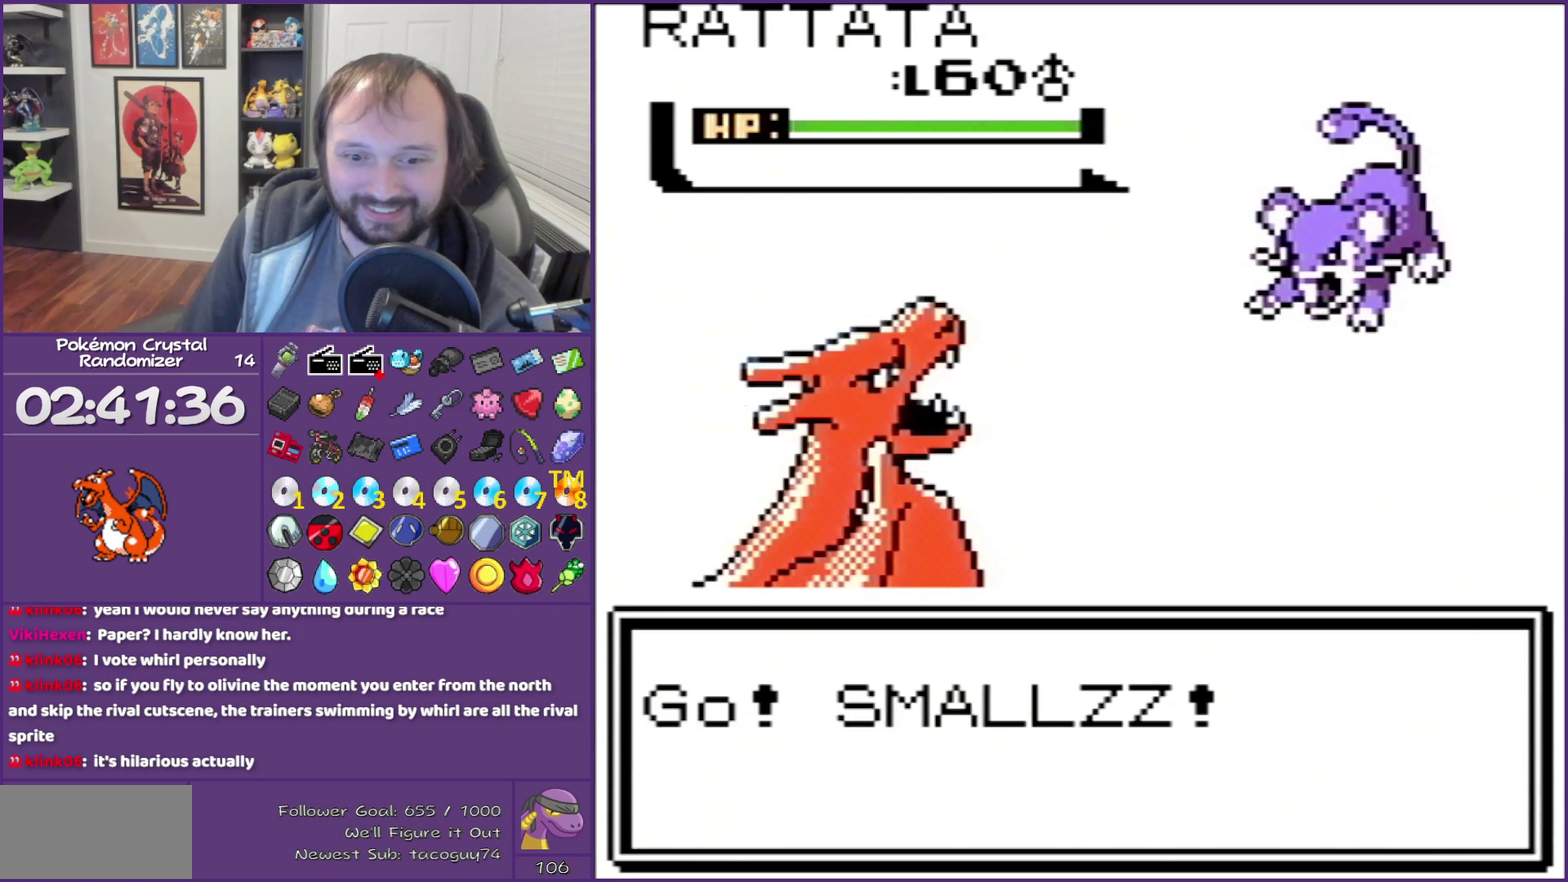
{"buttons": ["B"], "events": []}
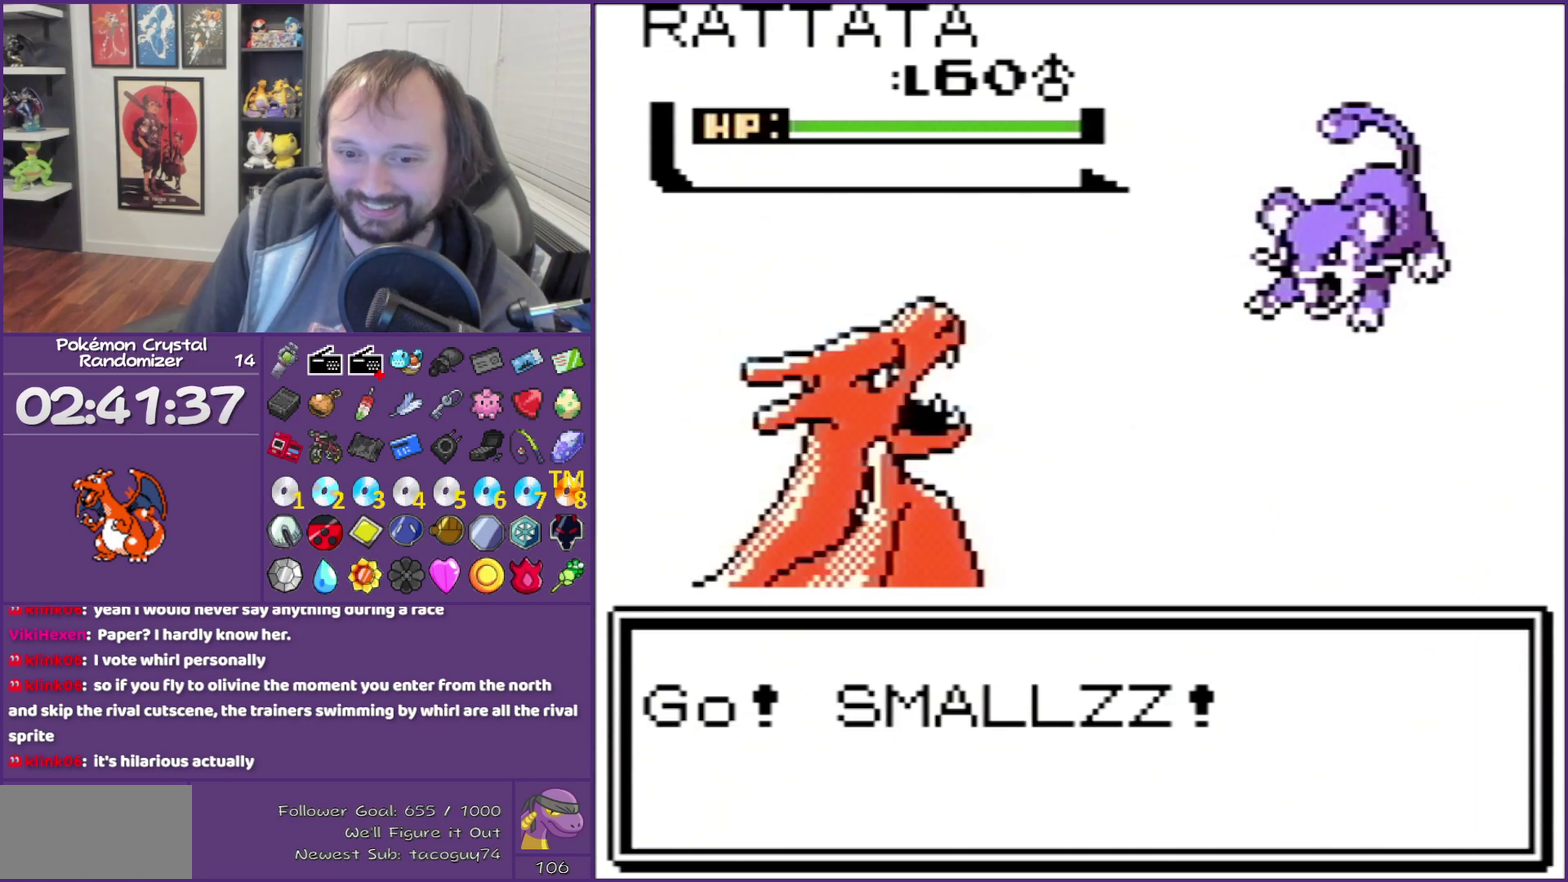
{"buttons": ["B"], "events": []}
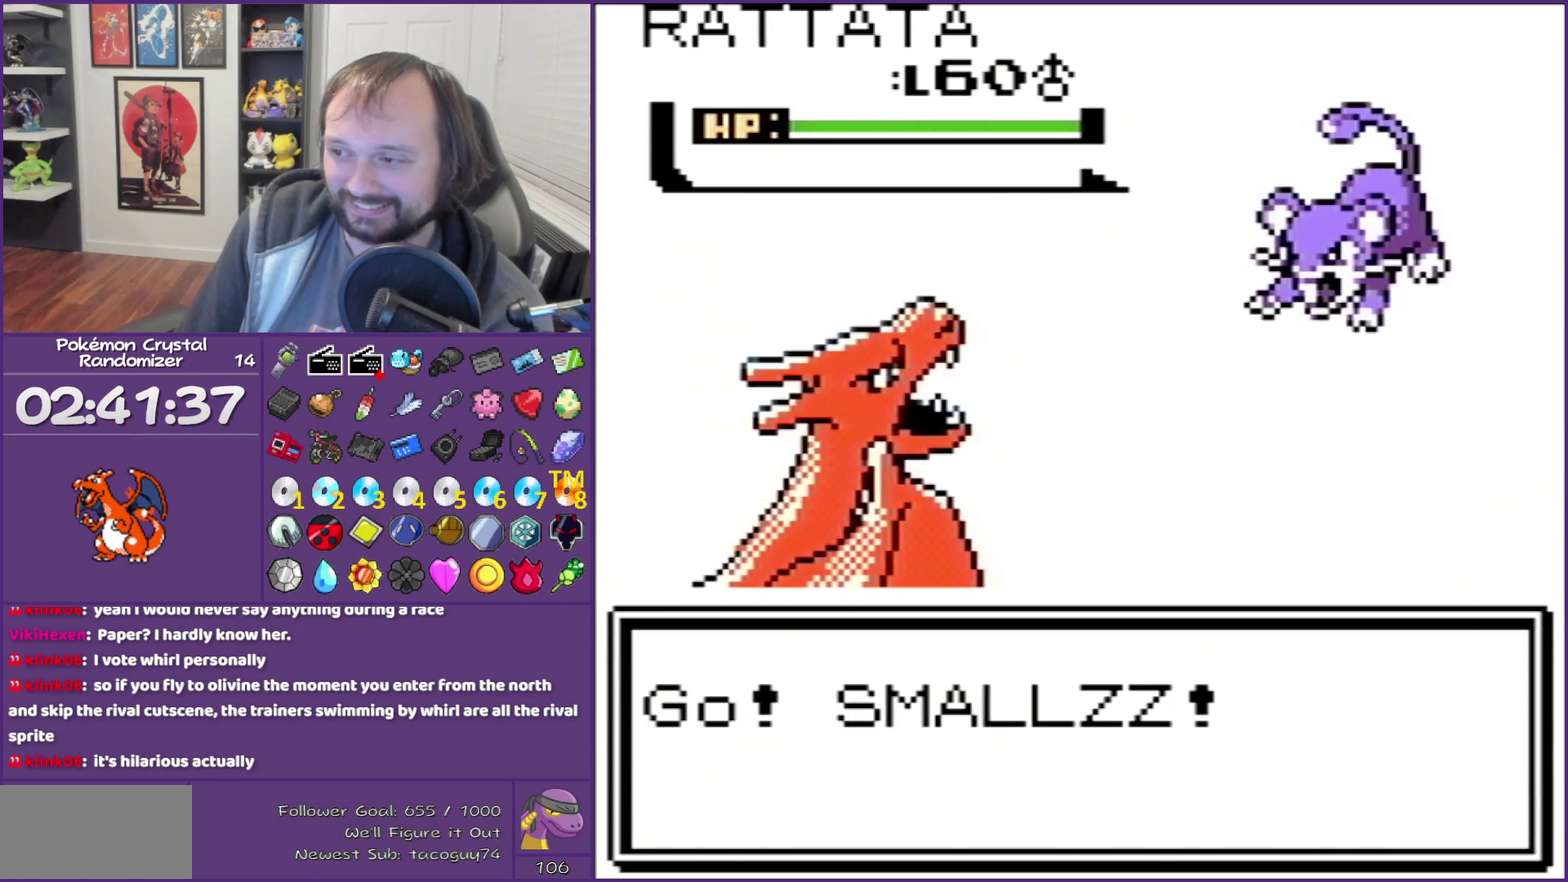
{"buttons": ["B"], "events": []}
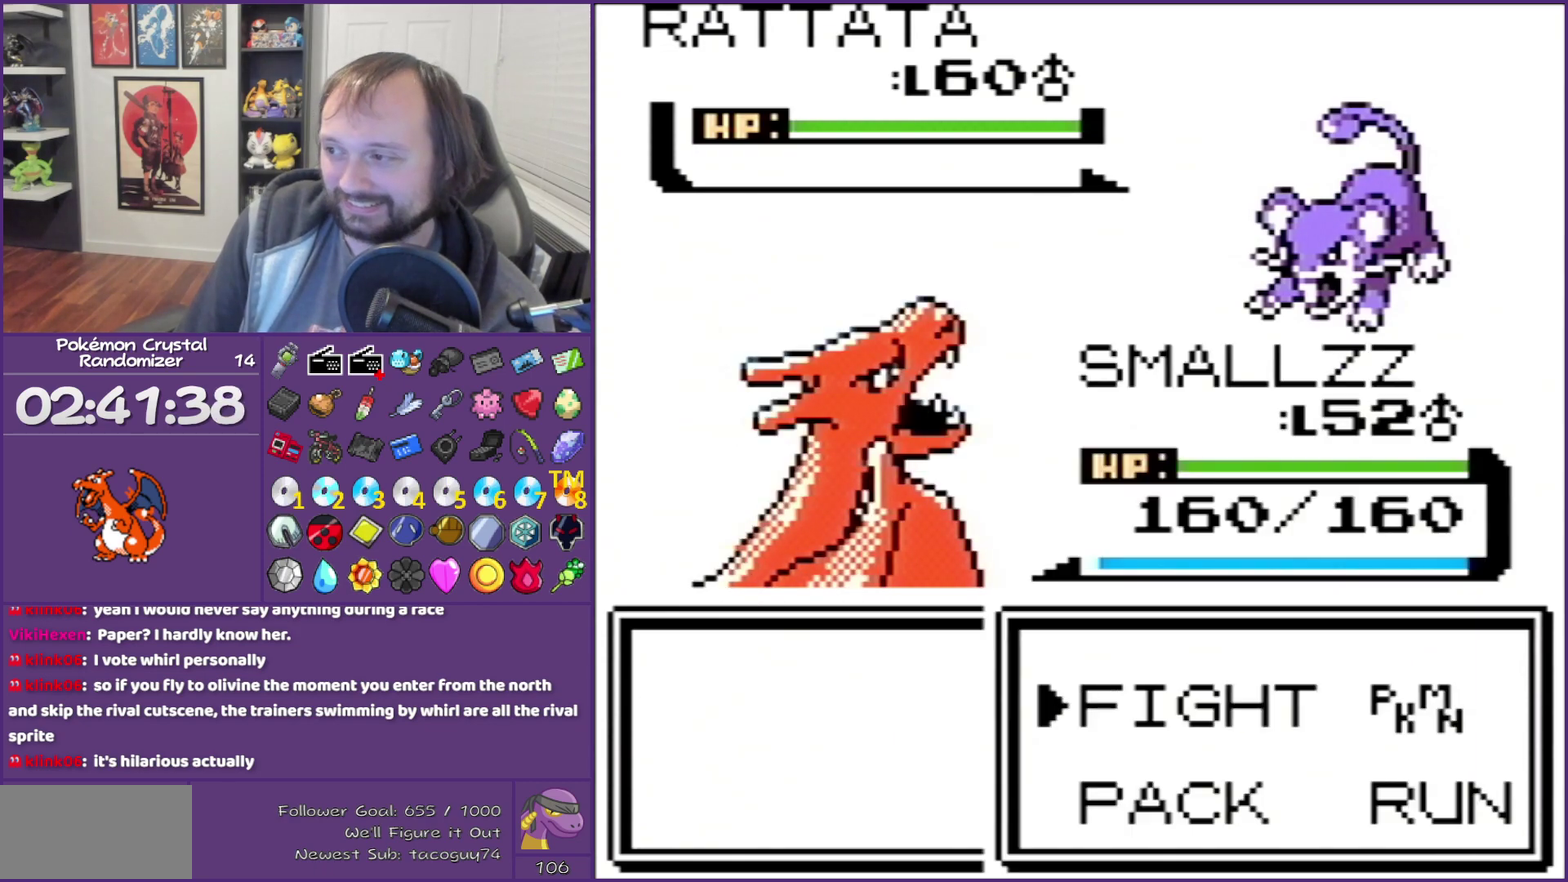
{"buttons": ["A", "DPAD_DOWN"], "events": [[67, "A", "down"], [67, "B", "up"], [200, "A", "up"], [200, "DPAD_DOWN", "down"], [350, "DPAD_DOWN", "up"], [483, "A", "down"], [483, "DPAD_DOWN", "down"]]}
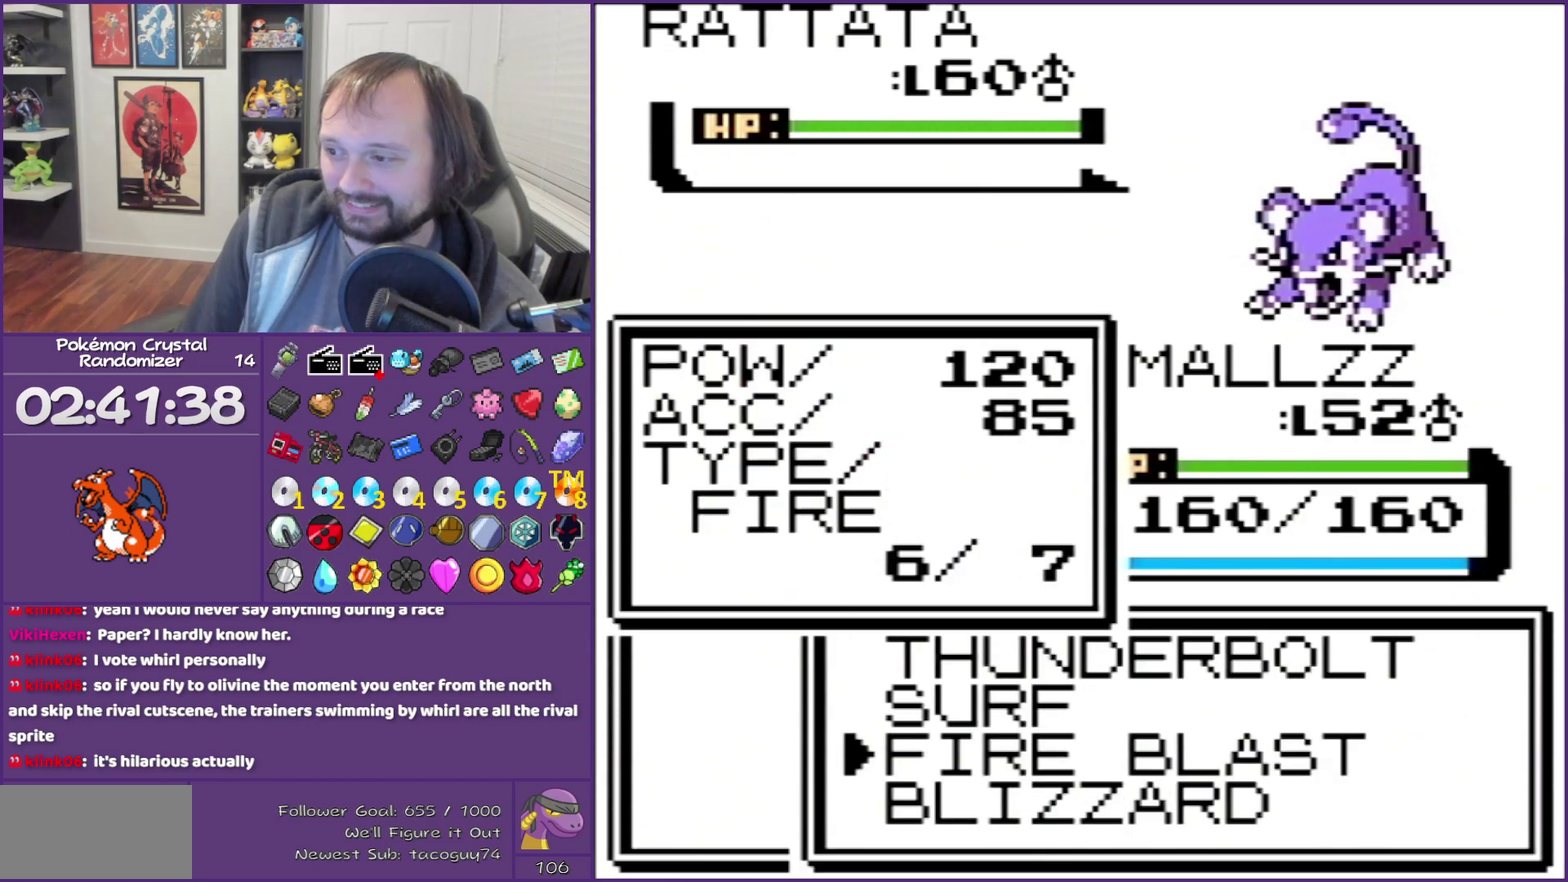
{"buttons": ["B"], "events": [[67, "DPAD_DOWN", "up"], [100, "A", "up"], [167, "B", "down"]]}
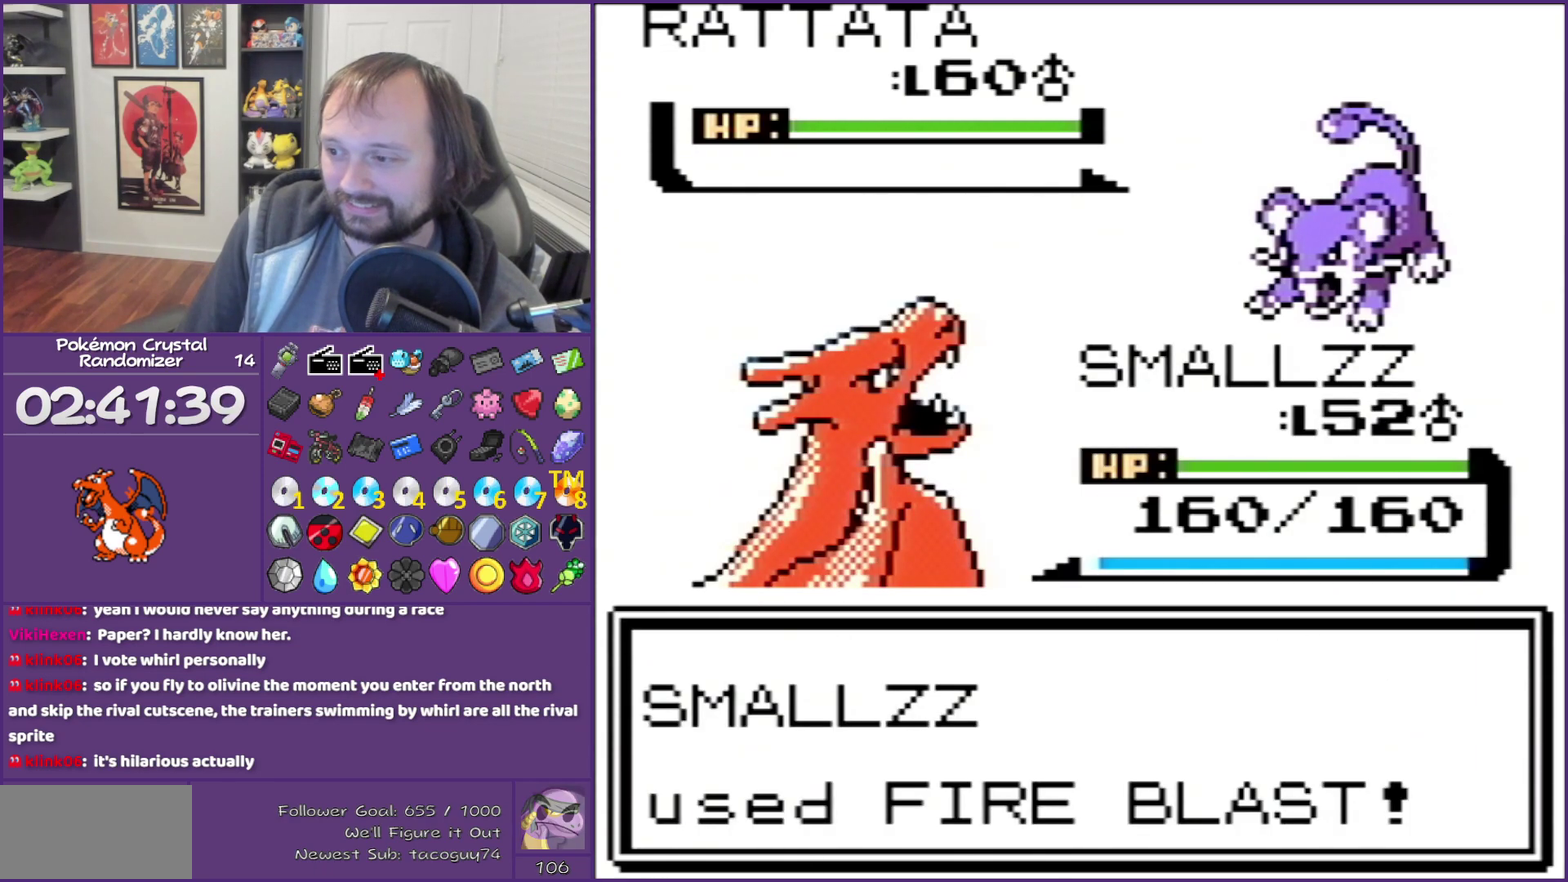
{"buttons": ["B"], "events": []}
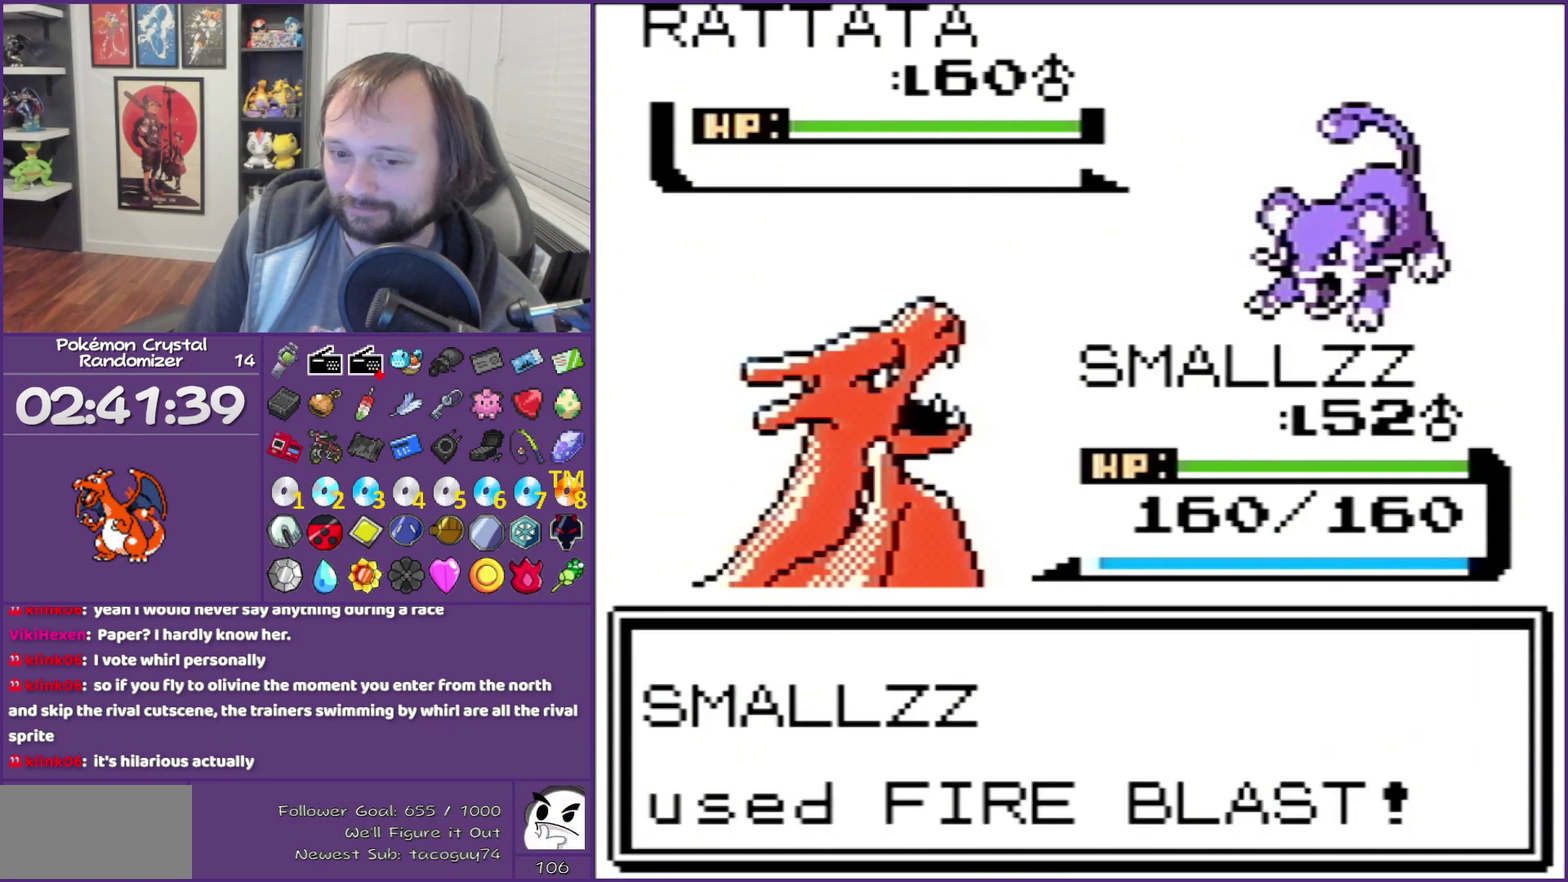
{"buttons": ["B"], "events": []}
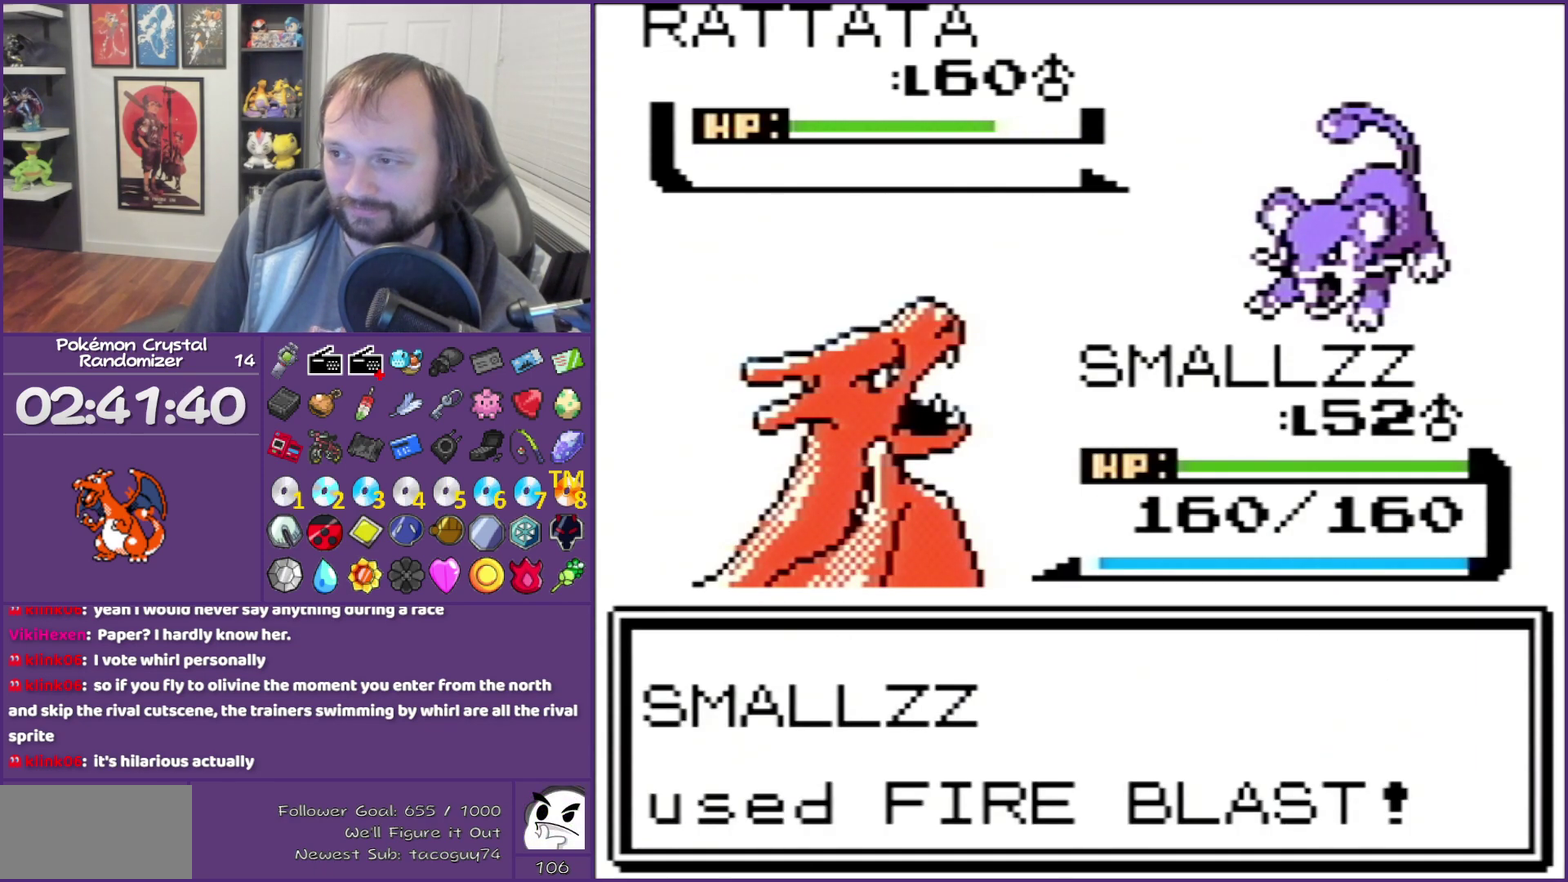
{"buttons": ["B"], "events": []}
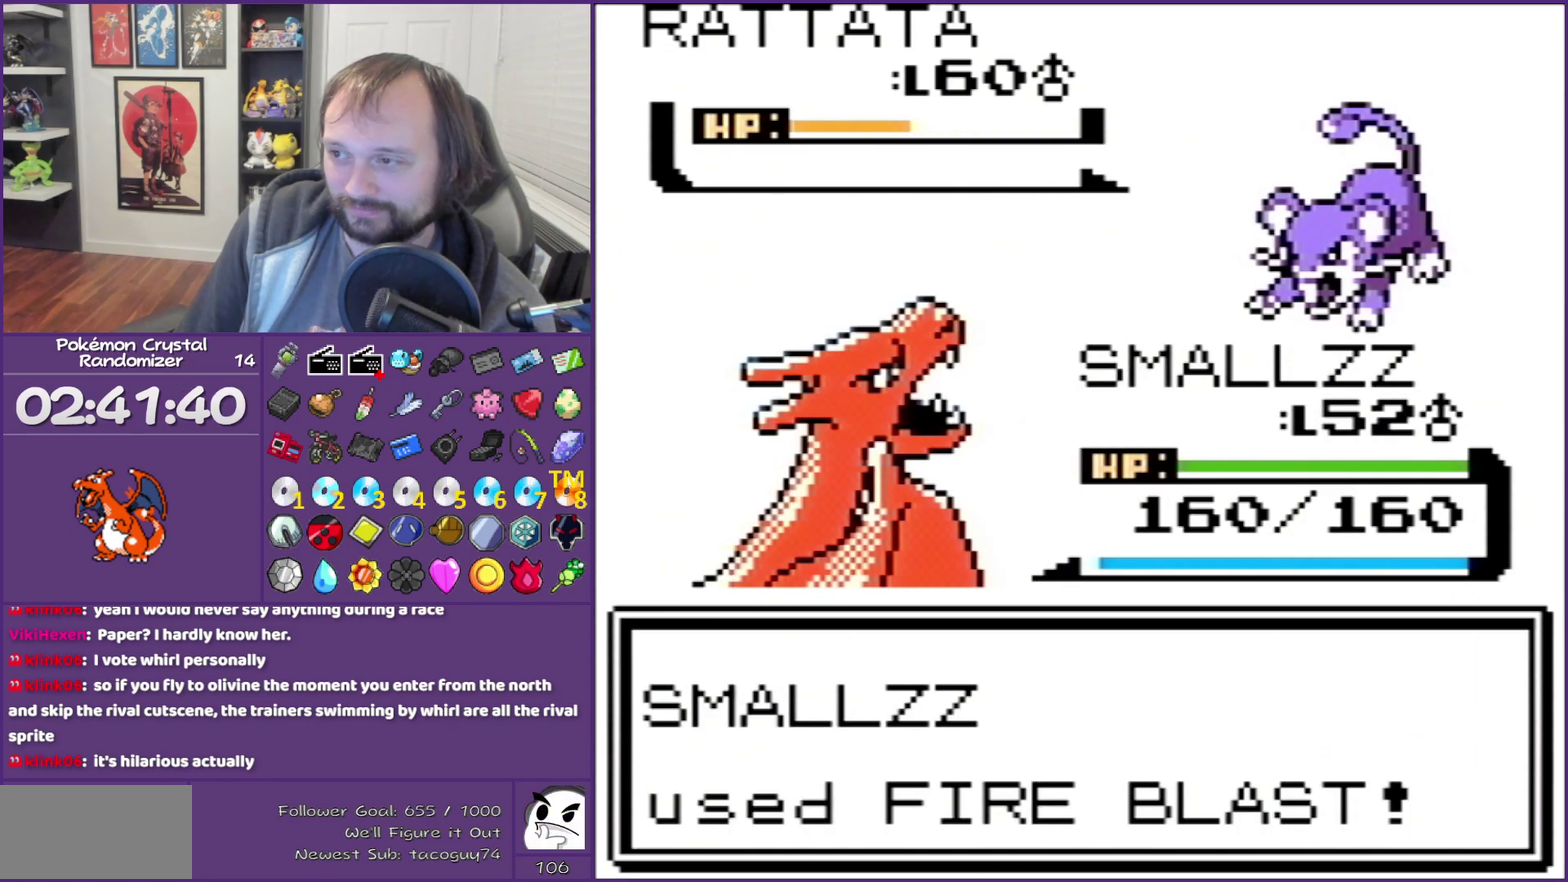
{"buttons": ["B"], "events": []}
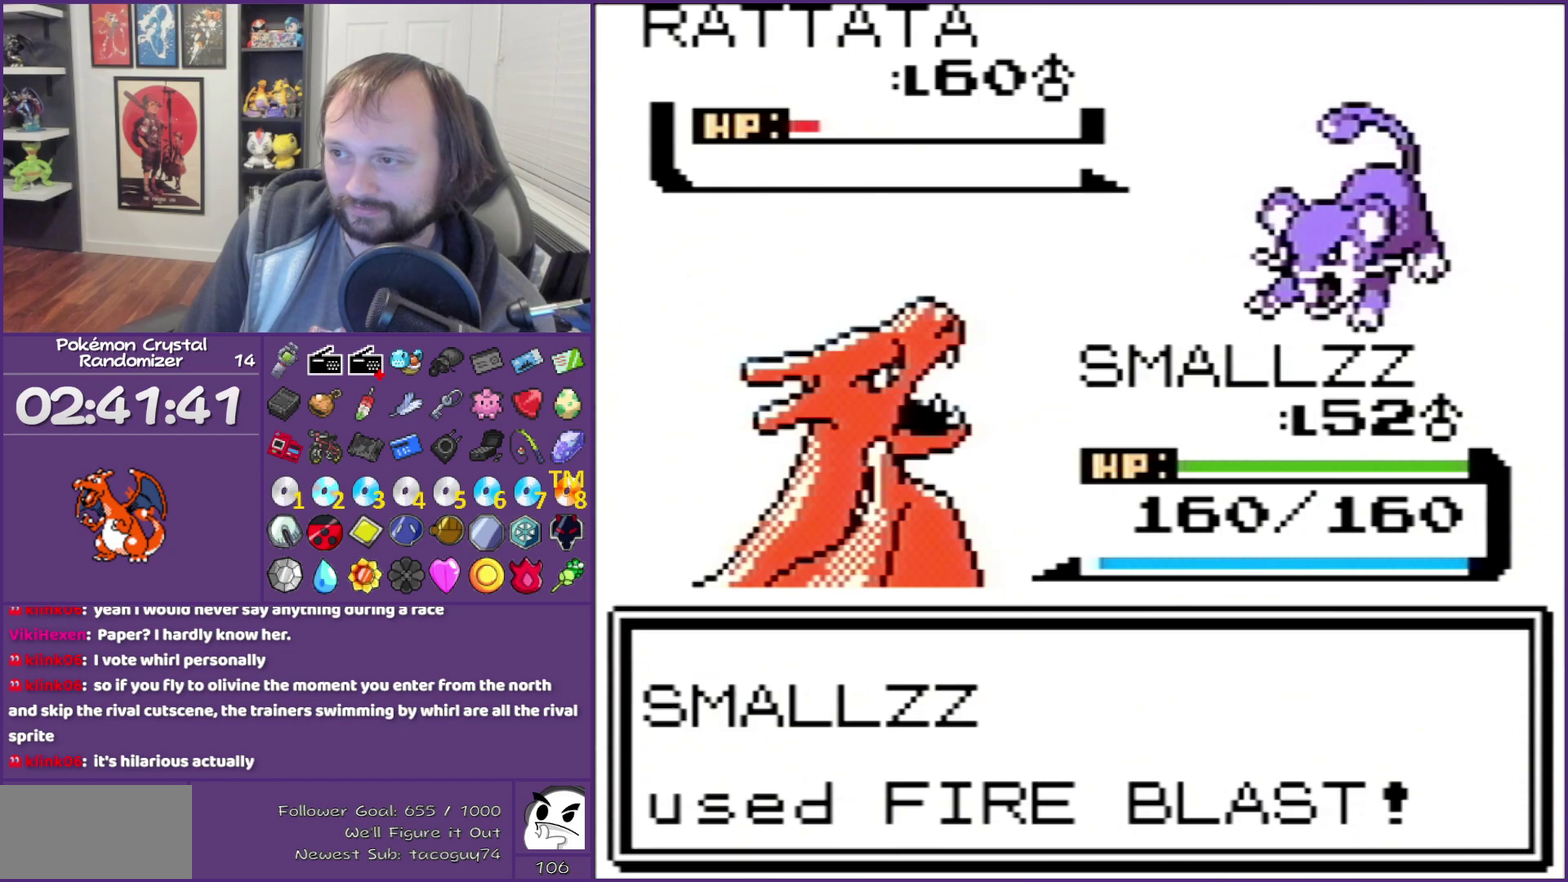
{"buttons": ["B"], "events": []}
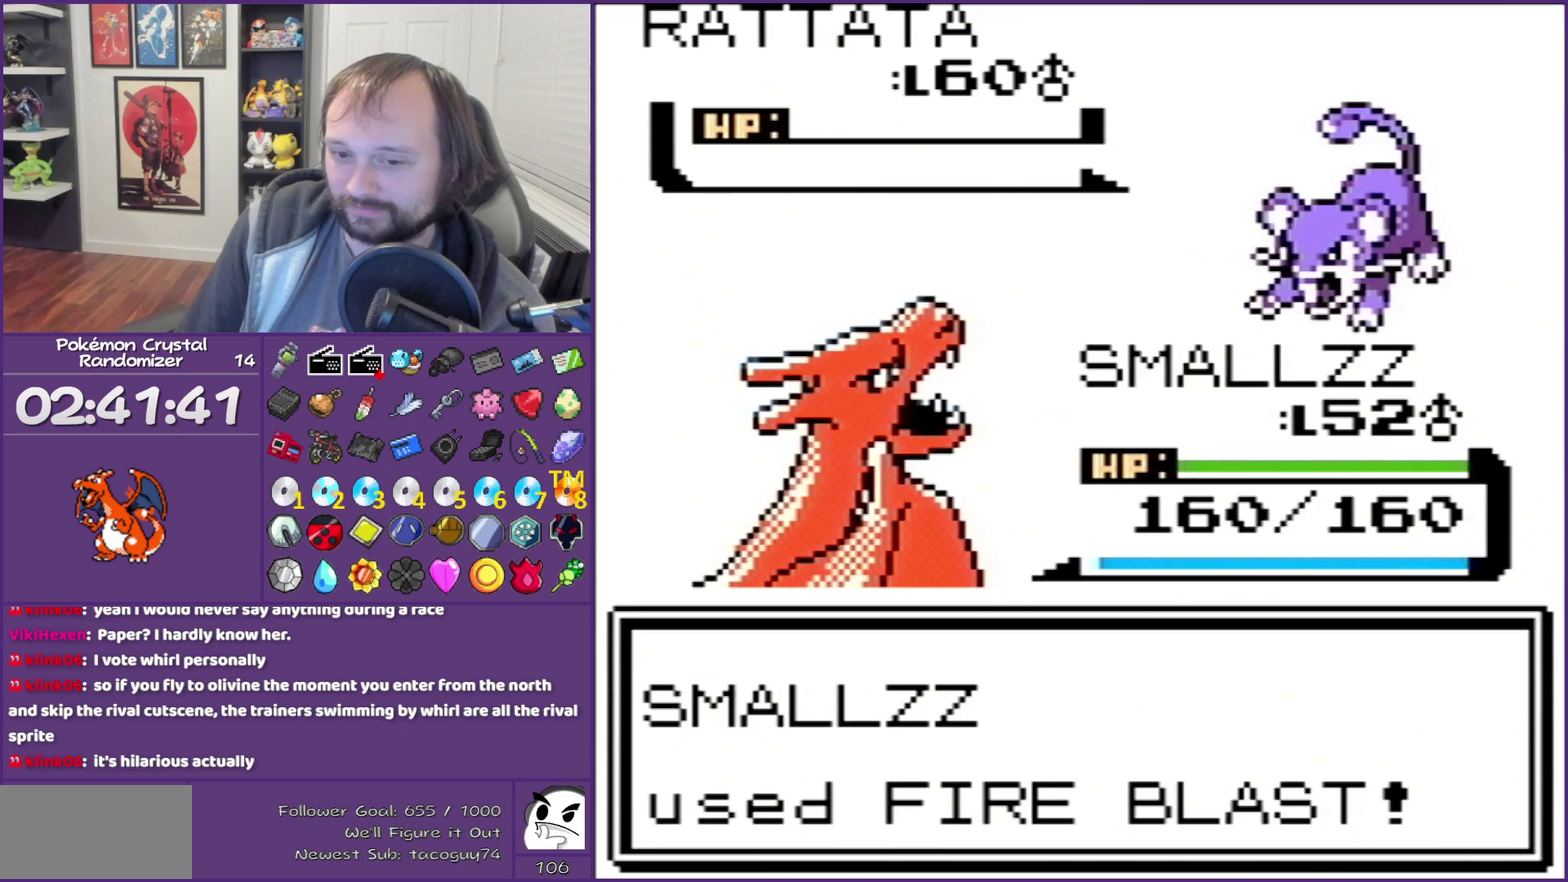
{"buttons": ["B"], "events": []}